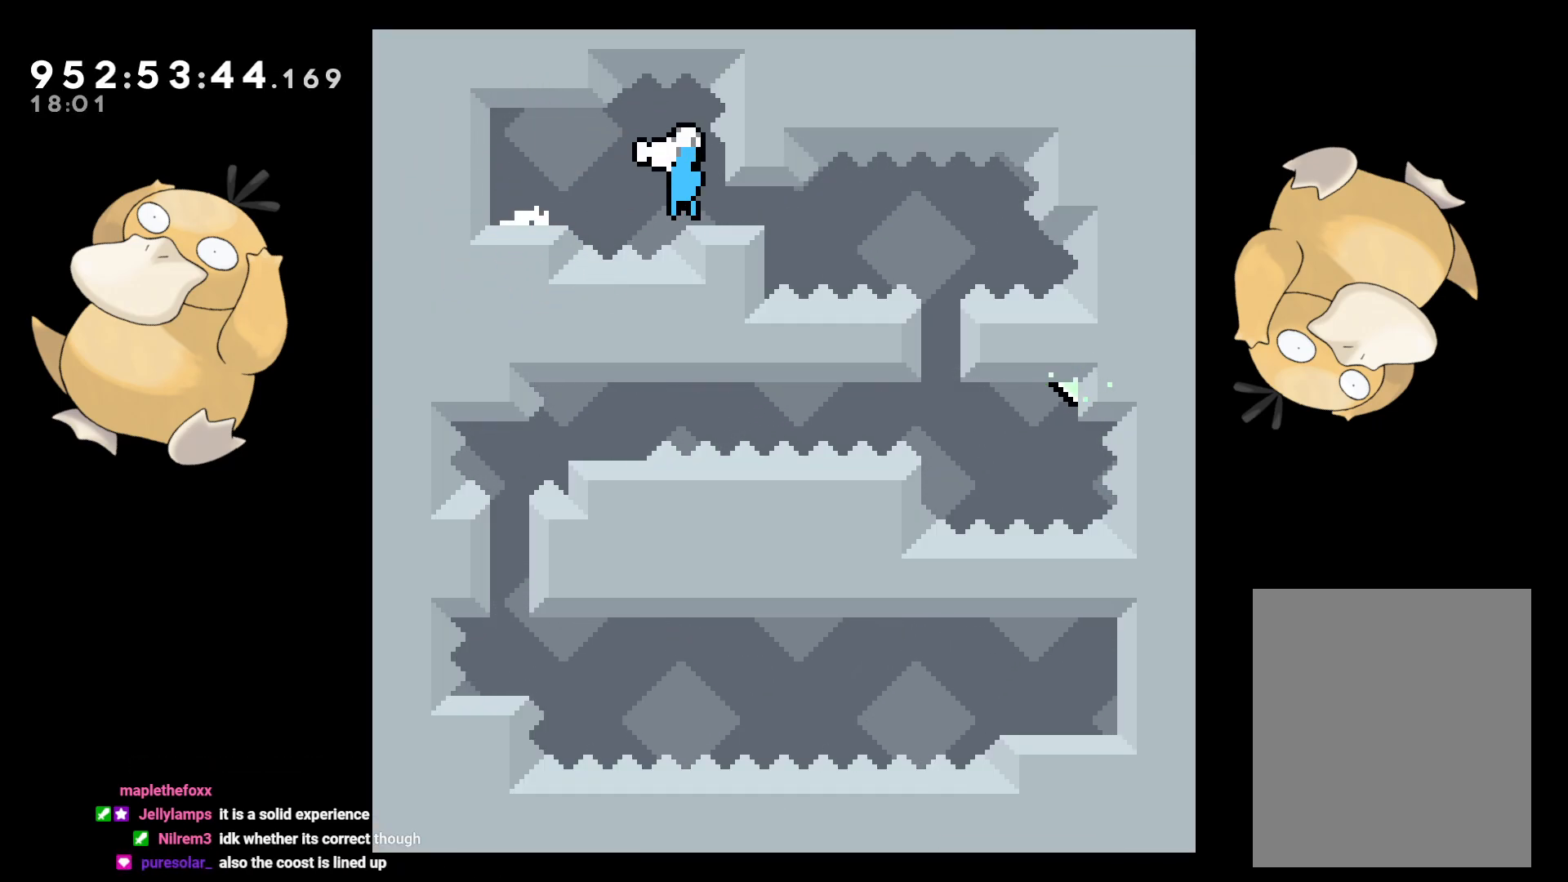
Gameplay with a controller (Nintendo layout); each line is a JSON object with the inputs held at the frame after it. "events" lists button and stick changes between this image and that frame as [ms after this image, input, new state], when the widget could be followed in between. Not read: L3 R3.
{"buttons": ["B", "DPAD_RIGHT"], "left_stick": "center", "right_stick": "center", "events": [[150, "DPAD_RIGHT", "up"], [267, "Y", "down"], [383, "DPAD_LEFT", "down"], [383, "Y", "up"], [417, "DPAD_LEFT", "up"], [433, "DPAD_DOWN", "up"], [433, "DPAD_RIGHT", "down"], [483, "B", "down"]]}
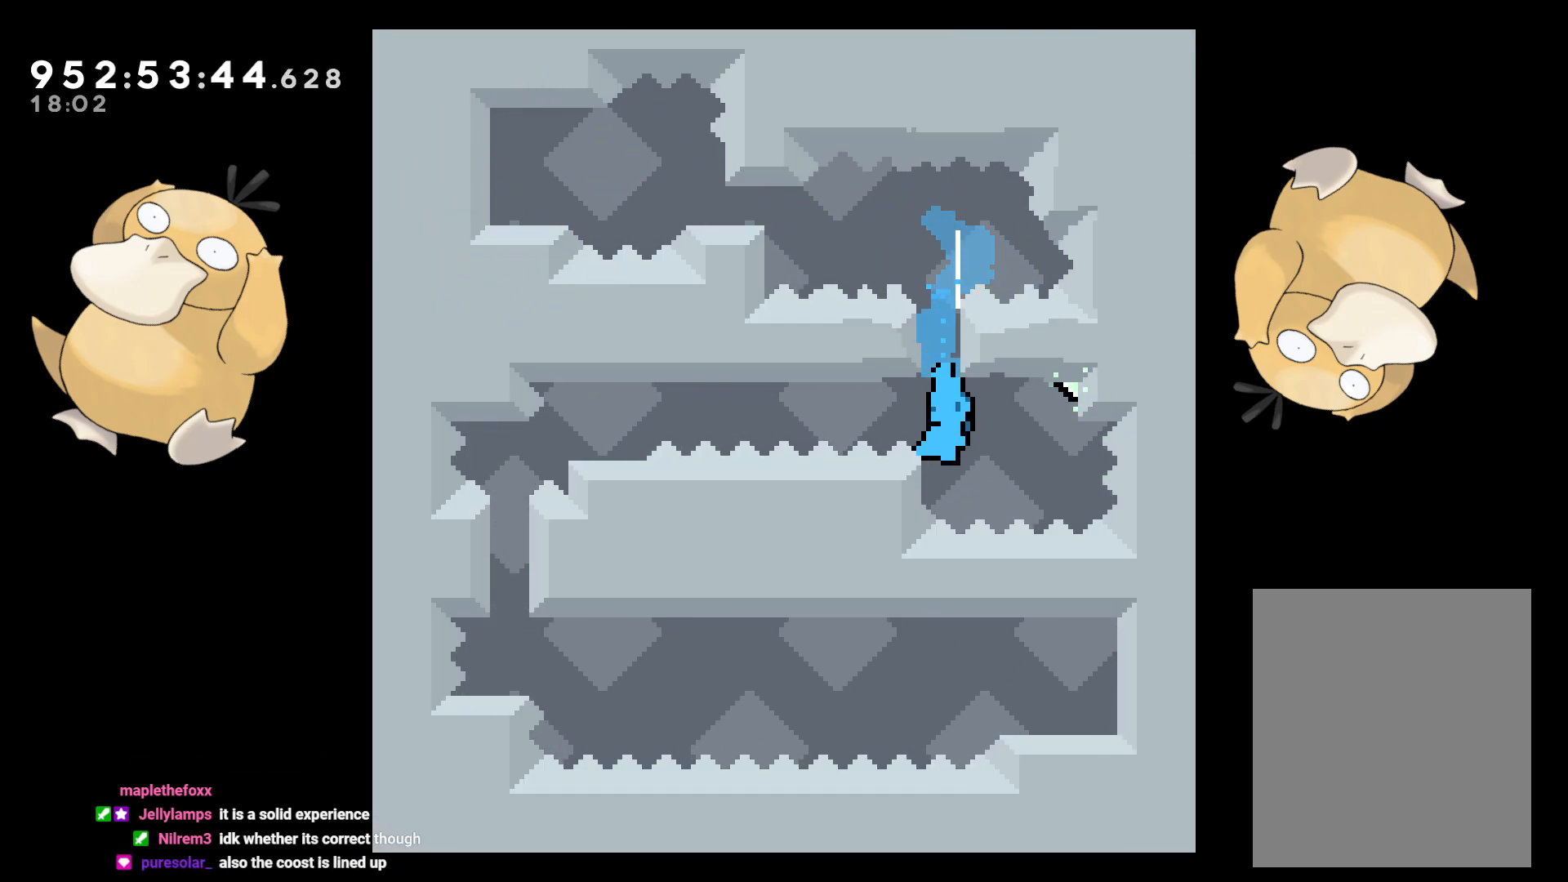
{"buttons": ["L2", "DPAD_UP"], "left_stick": "center", "right_stick": "center", "events": [[50, "L2", "down"], [300, "DPAD_UP", "down"], [367, "DPAD_RIGHT", "up"], [400, "B", "up"]]}
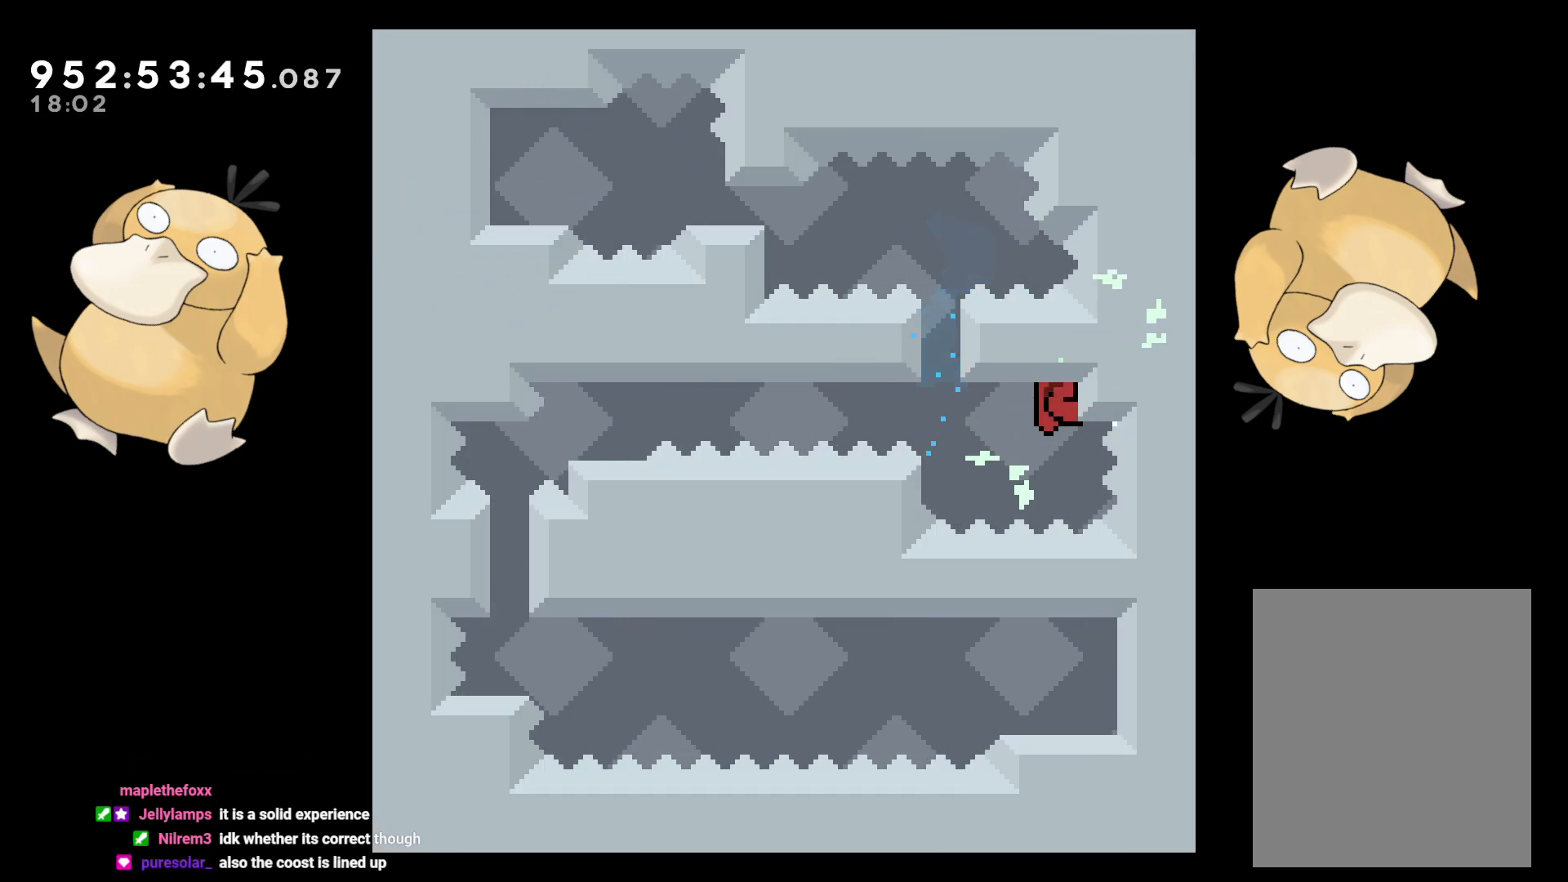
{"buttons": ["L2", "DPAD_LEFT"], "left_stick": "center", "right_stick": "center", "events": [[317, "DPAD_UP", "up"], [433, "DPAD_LEFT", "down"]]}
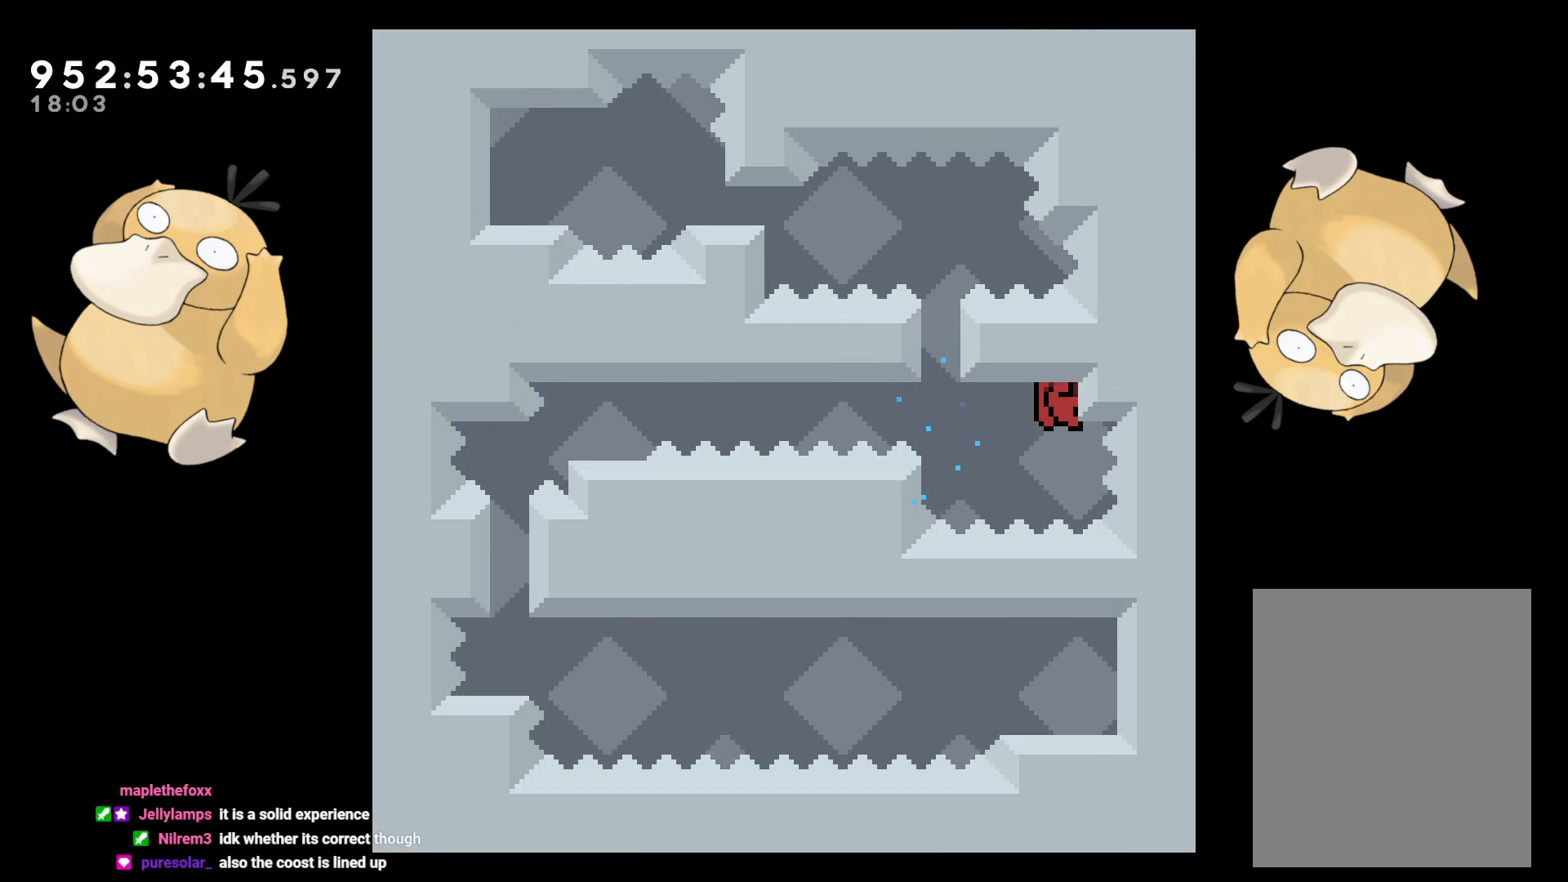
{"buttons": ["L2", "DPAD_LEFT"], "left_stick": "center", "right_stick": "center", "events": []}
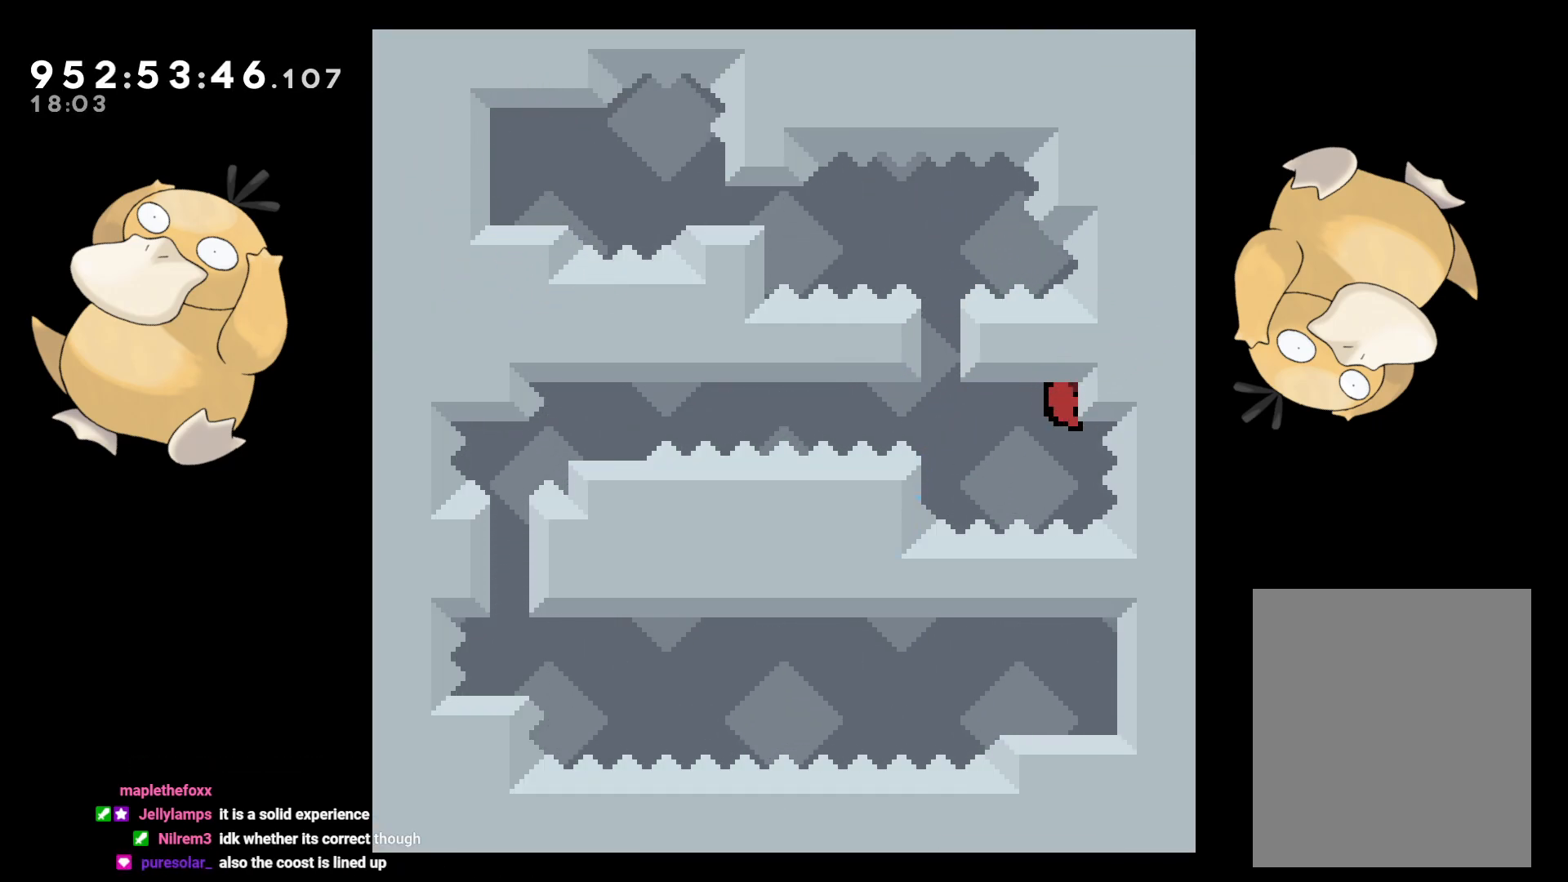
{"buttons": ["L2", "DPAD_LEFT"], "left_stick": "center", "right_stick": "center", "events": []}
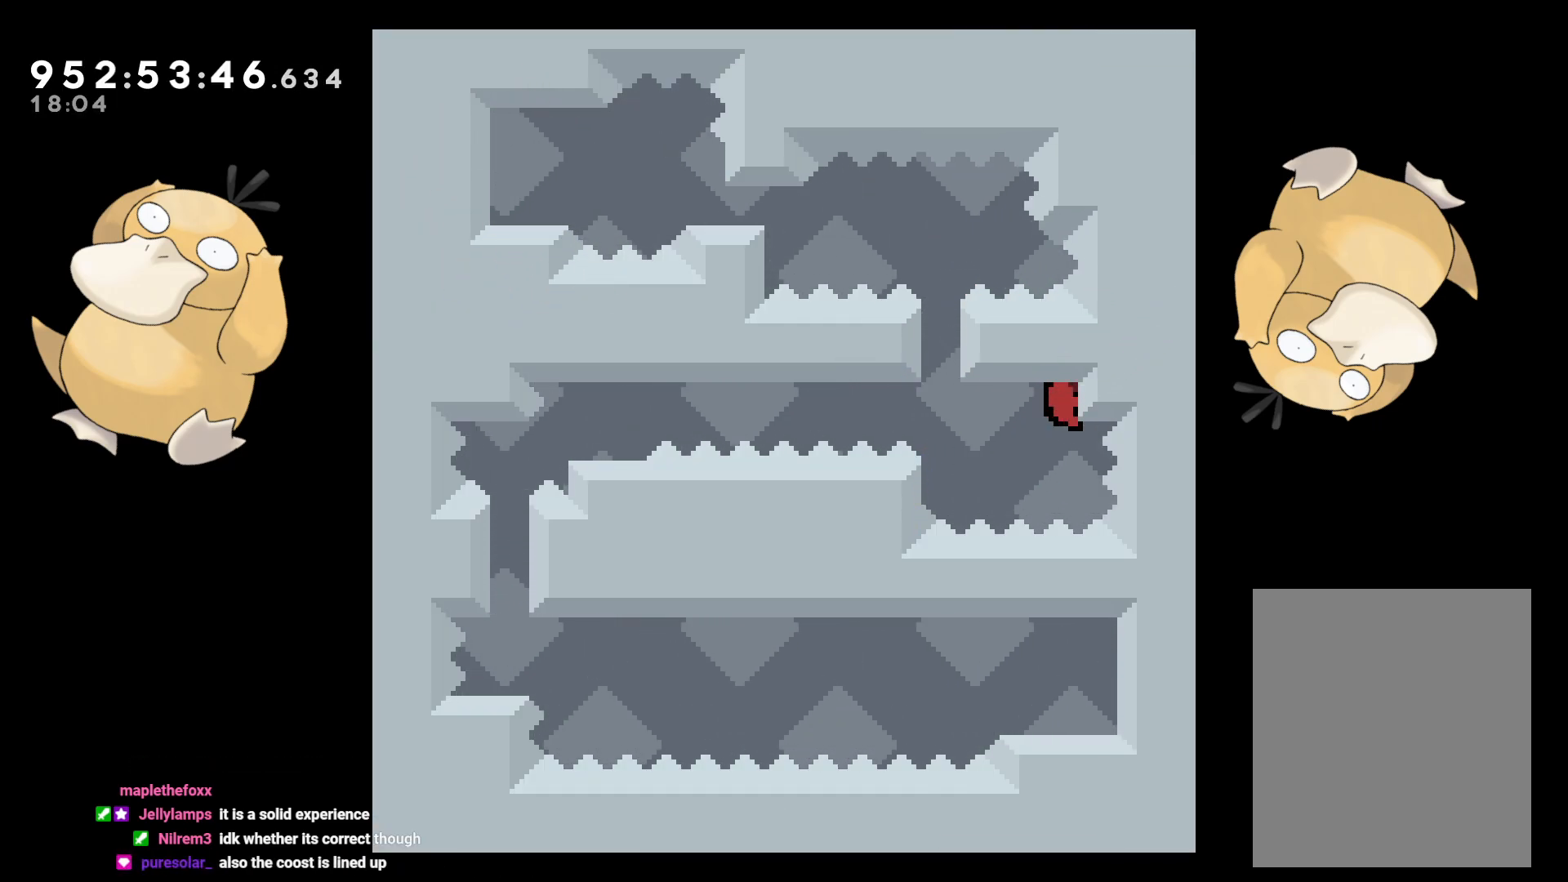
{"buttons": ["L2"], "left_stick": "center", "right_stick": "center", "events": [[400, "DPAD_LEFT", "up"]]}
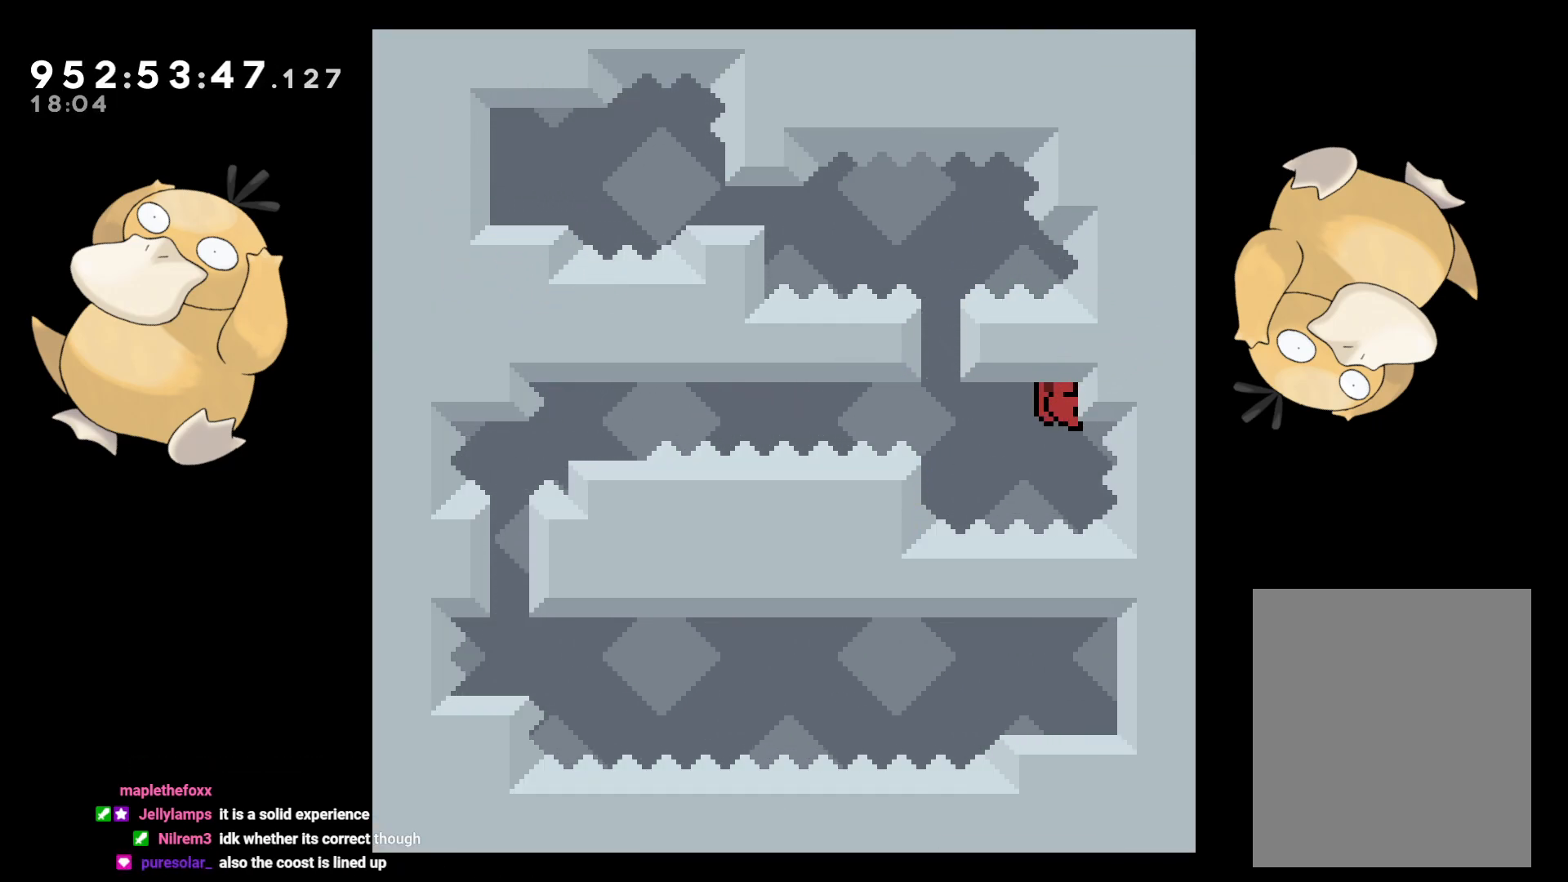
{"buttons": ["L2"], "left_stick": "center", "right_stick": "center", "events": [[183, "DPAD_DOWN", "down"], [300, "DPAD_DOWN", "up"]]}
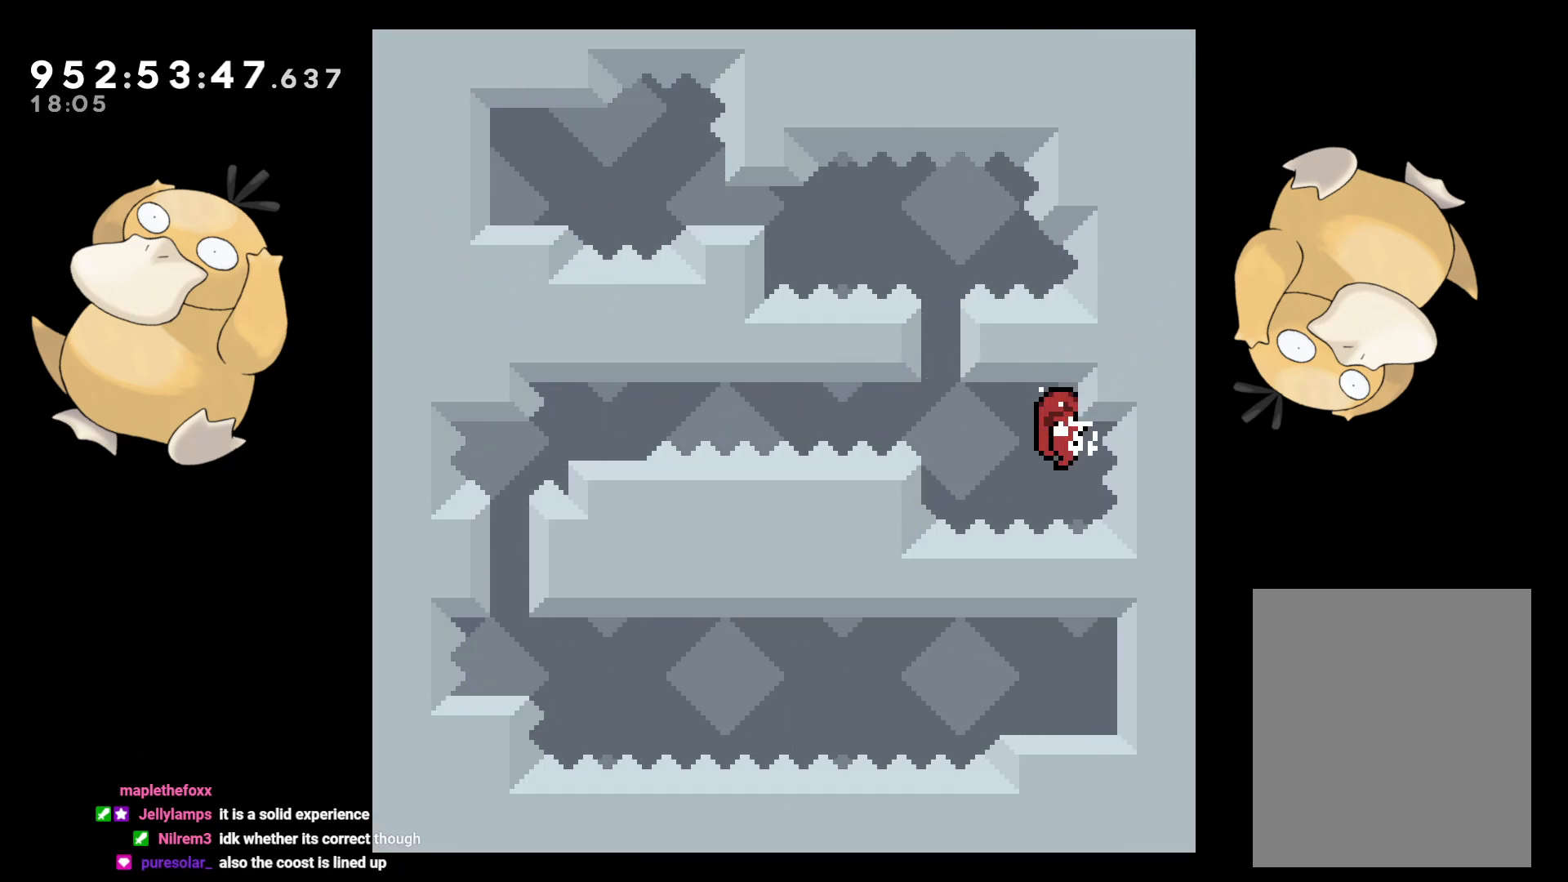
{"buttons": ["L2", "R1", "DPAD_LEFT"], "left_stick": "center", "right_stick": "center", "events": [[17, "DPAD_DOWN", "down"], [67, "DPAD_DOWN", "up"], [400, "DPAD_LEFT", "down"], [417, "R1", "down"]]}
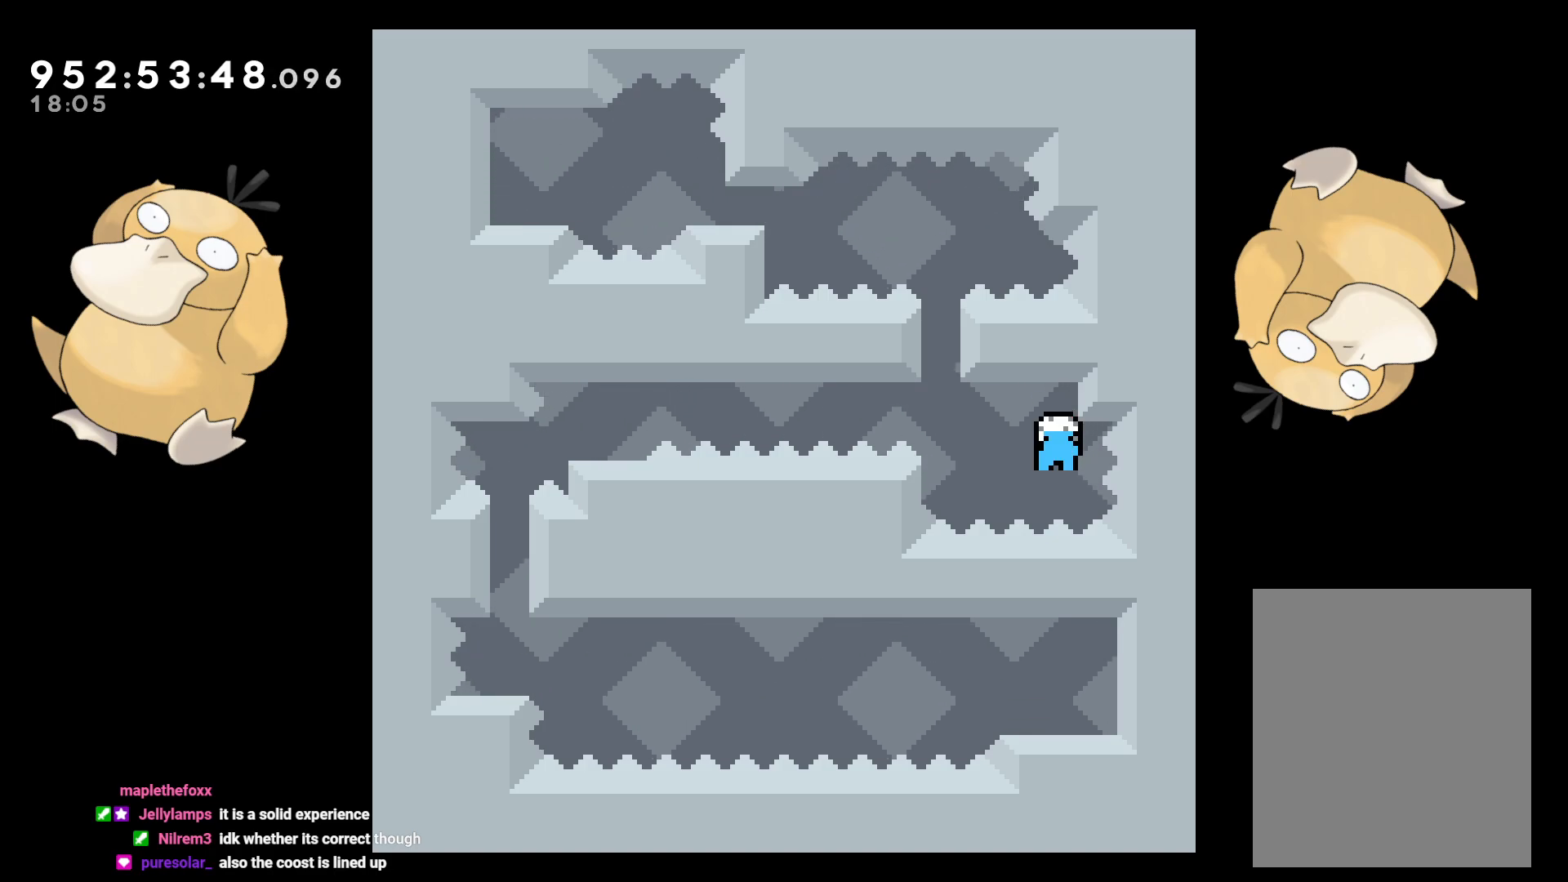
{"buttons": ["B", "L2", "DPAD_DOWN", "DPAD_LEFT"], "left_stick": "center", "right_stick": "center", "events": [[17, "R1", "up"], [67, "B", "down"], [483, "DPAD_DOWN", "down"]]}
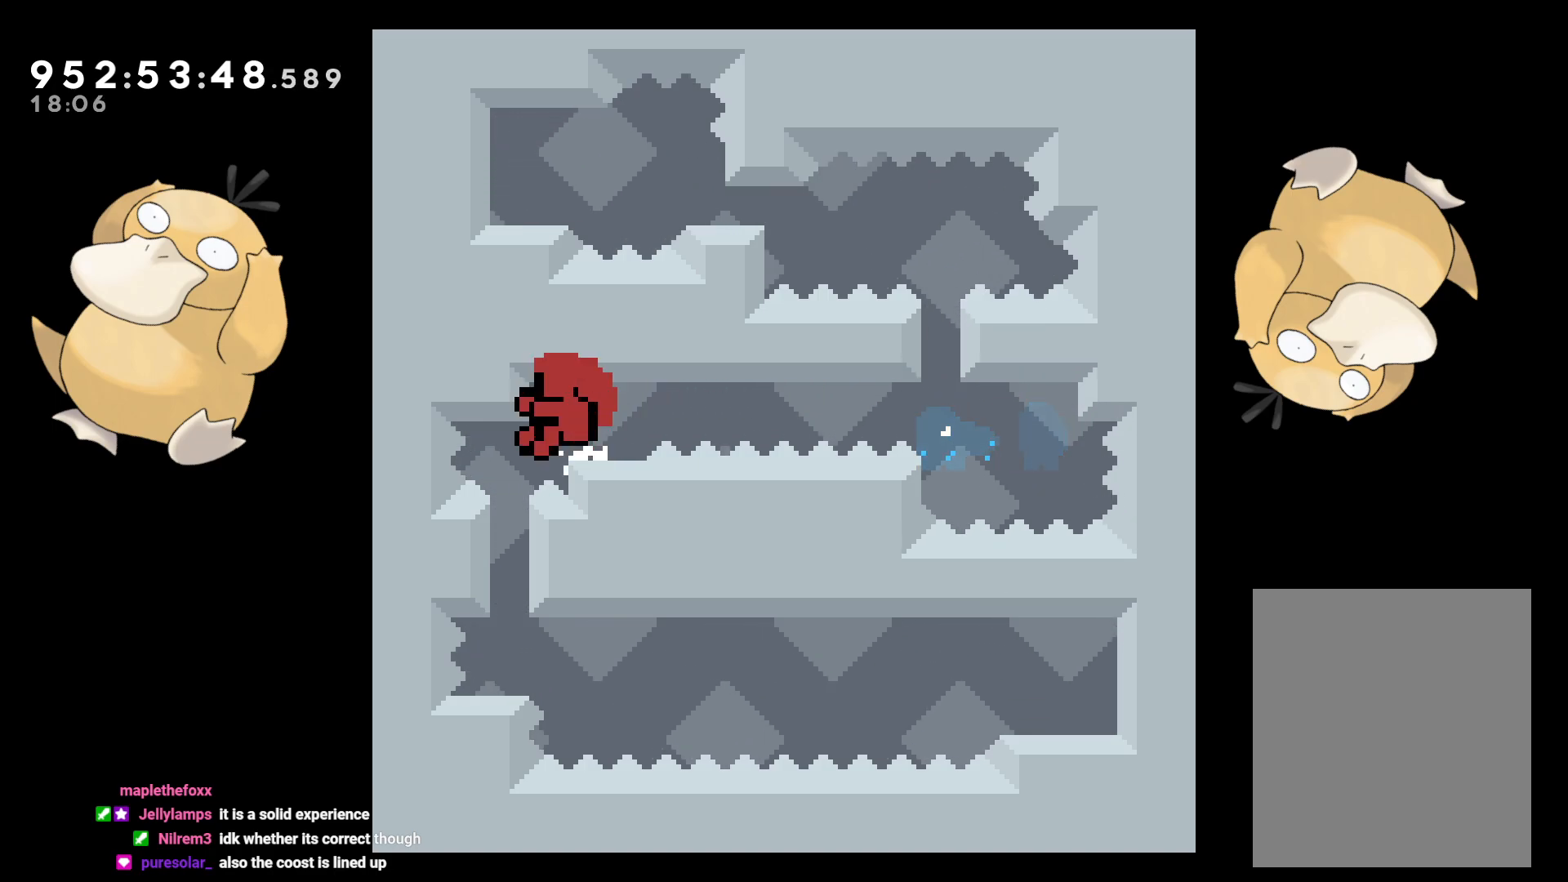
{"buttons": ["A"], "left_stick": "center", "right_stick": "center", "events": [[17, "DPAD_LEFT", "up"], [17, "Y", "down"], [67, "B", "up"], [200, "Y", "up"], [283, "DPAD_DOWN", "up"], [300, "A", "down"], [300, "L2", "up"], [417, "A", "up"], [483, "A", "down"]]}
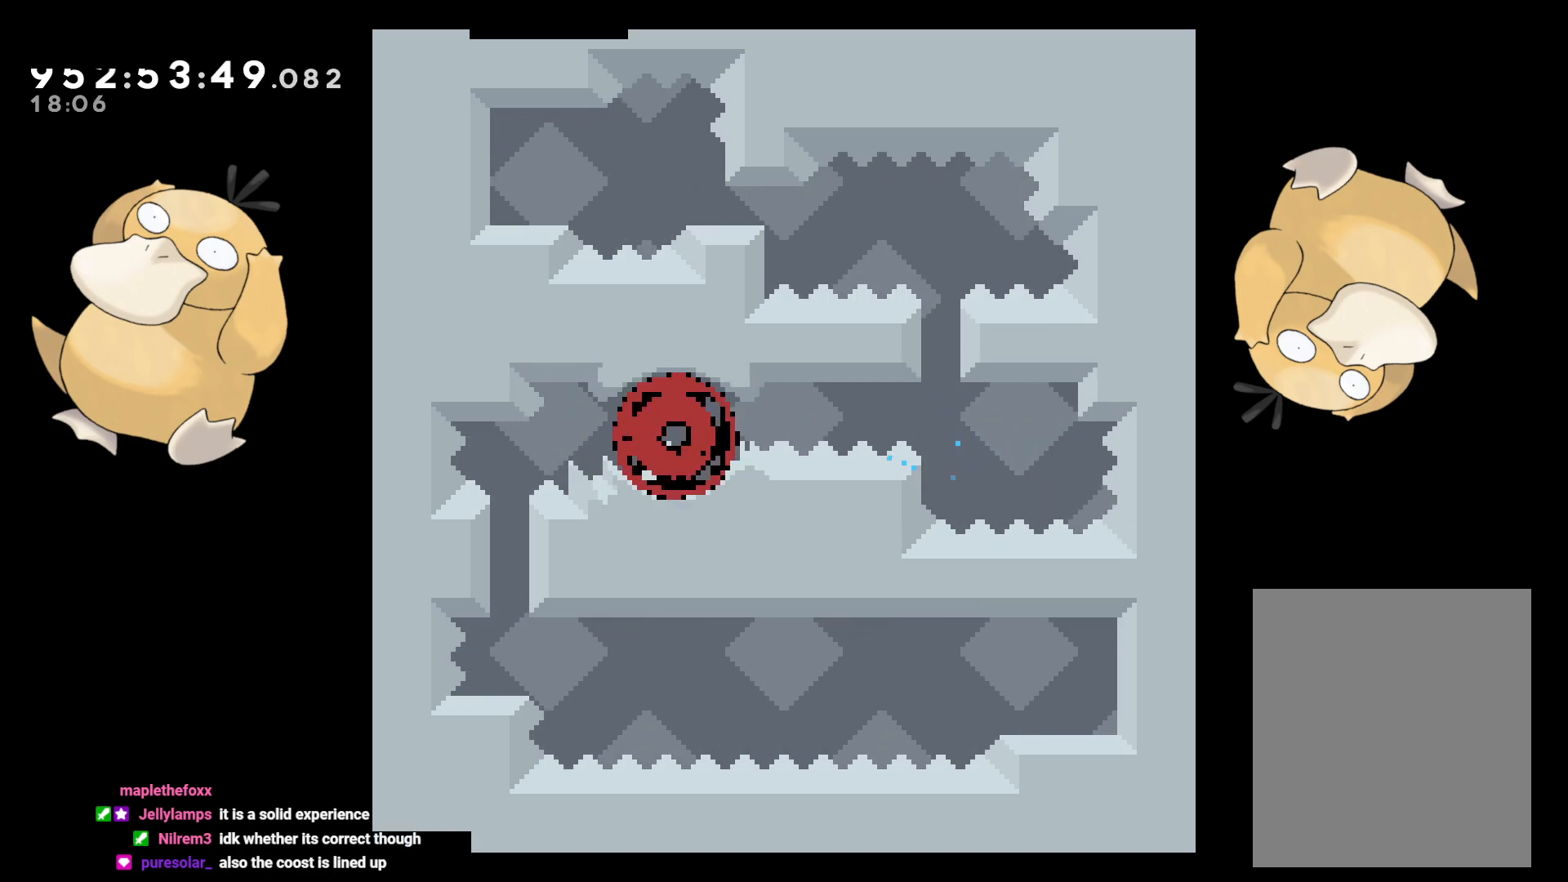
{"buttons": [], "left_stick": "center", "right_stick": "center", "events": [[83, "A", "up"]]}
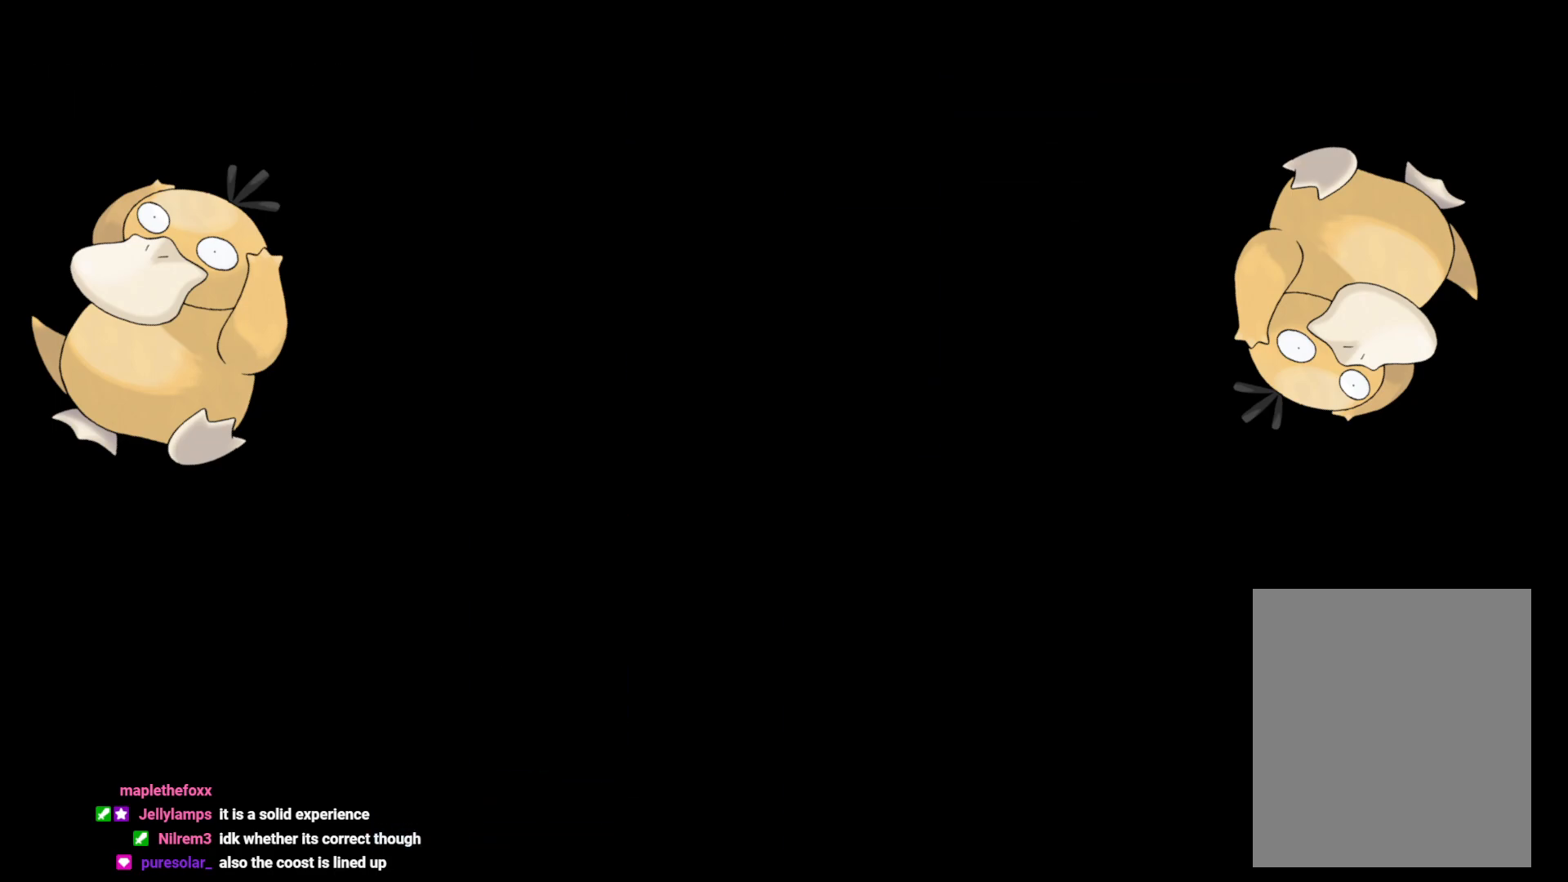
{"buttons": [], "left_stick": "center", "right_stick": "center", "events": []}
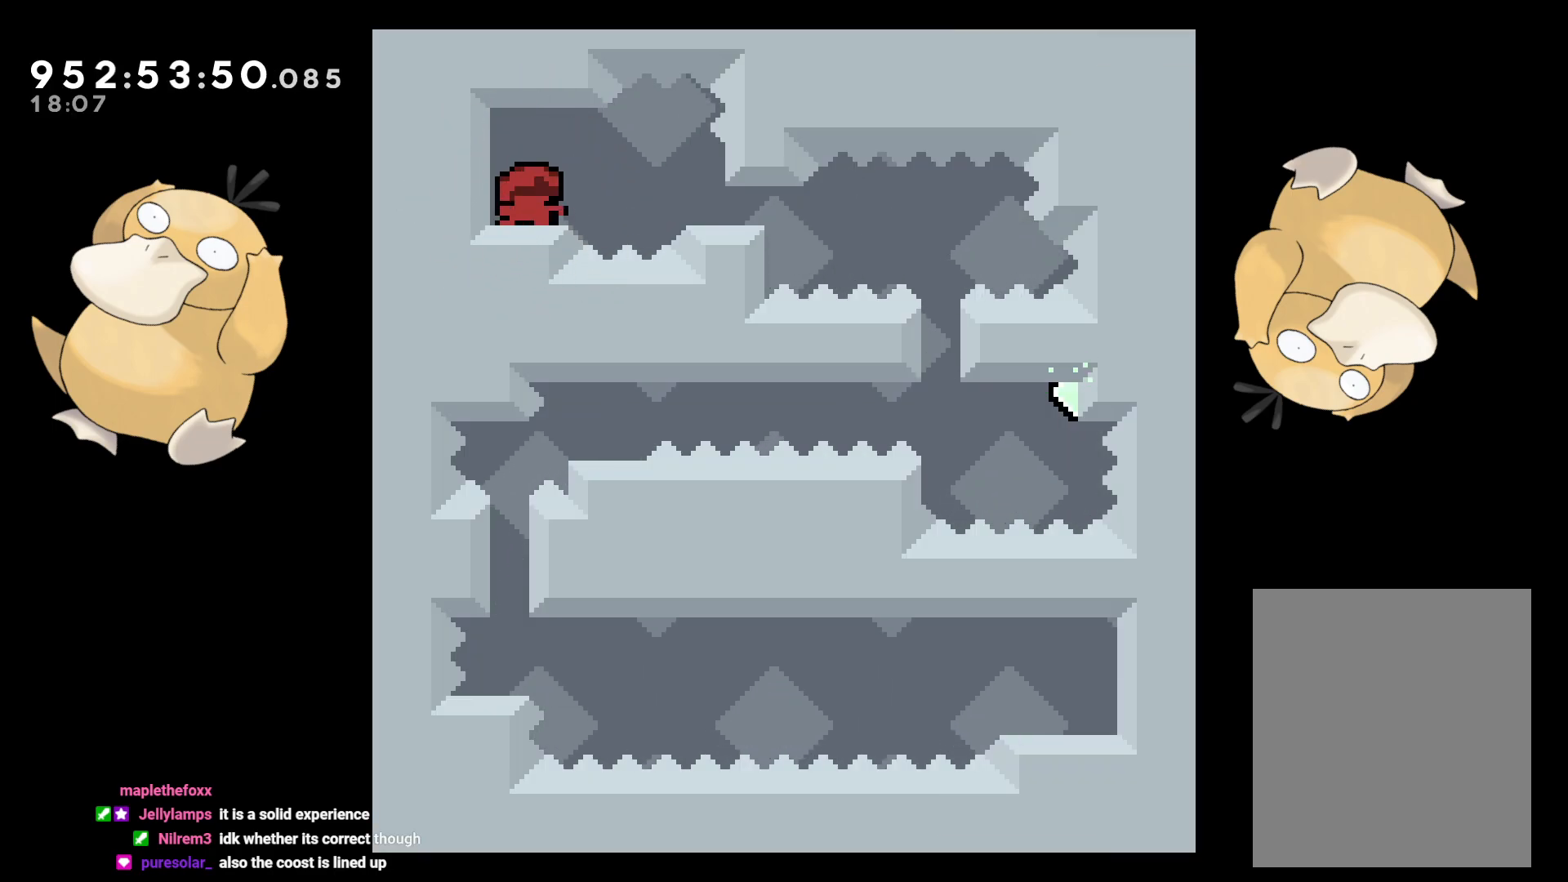
{"buttons": ["L2", "DPAD_DOWN", "DPAD_RIGHT"], "left_stick": "center", "right_stick": "center", "events": [[250, "DPAD_DOWN", "down"], [283, "DPAD_RIGHT", "down"], [283, "L2", "down"], [300, "Y", "down"], [350, "B", "down"], [367, "Y", "up"], [417, "B", "up"]]}
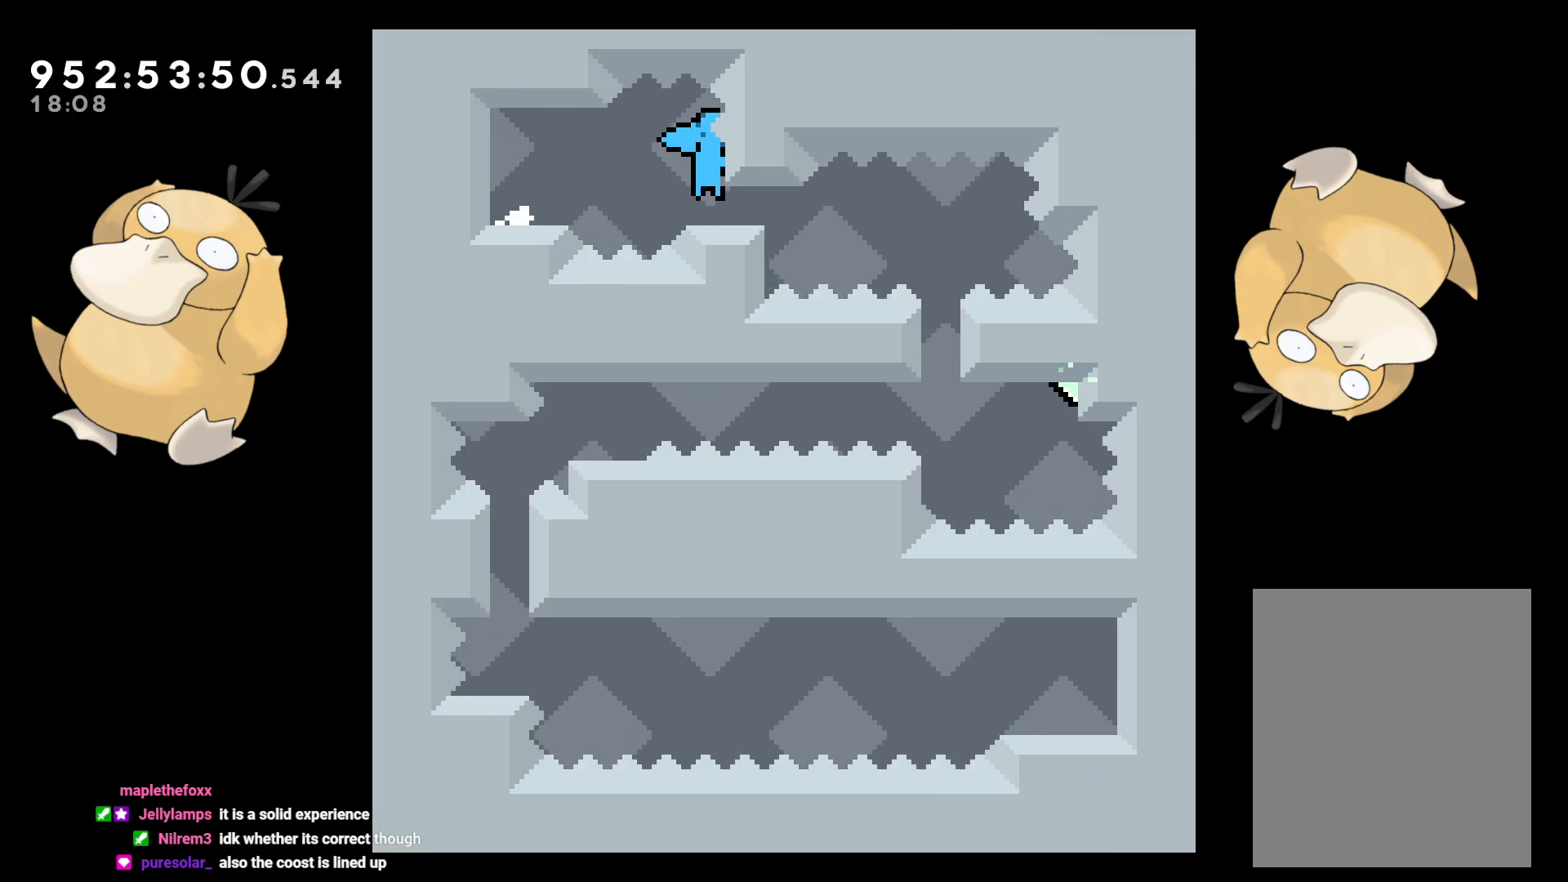
{"buttons": ["A"], "left_stick": "center", "right_stick": "center", "events": [[150, "DPAD_RIGHT", "up"], [200, "L2", "up"], [233, "Y", "down"], [367, "Y", "up"], [400, "DPAD_DOWN", "up"], [500, "A", "down"]]}
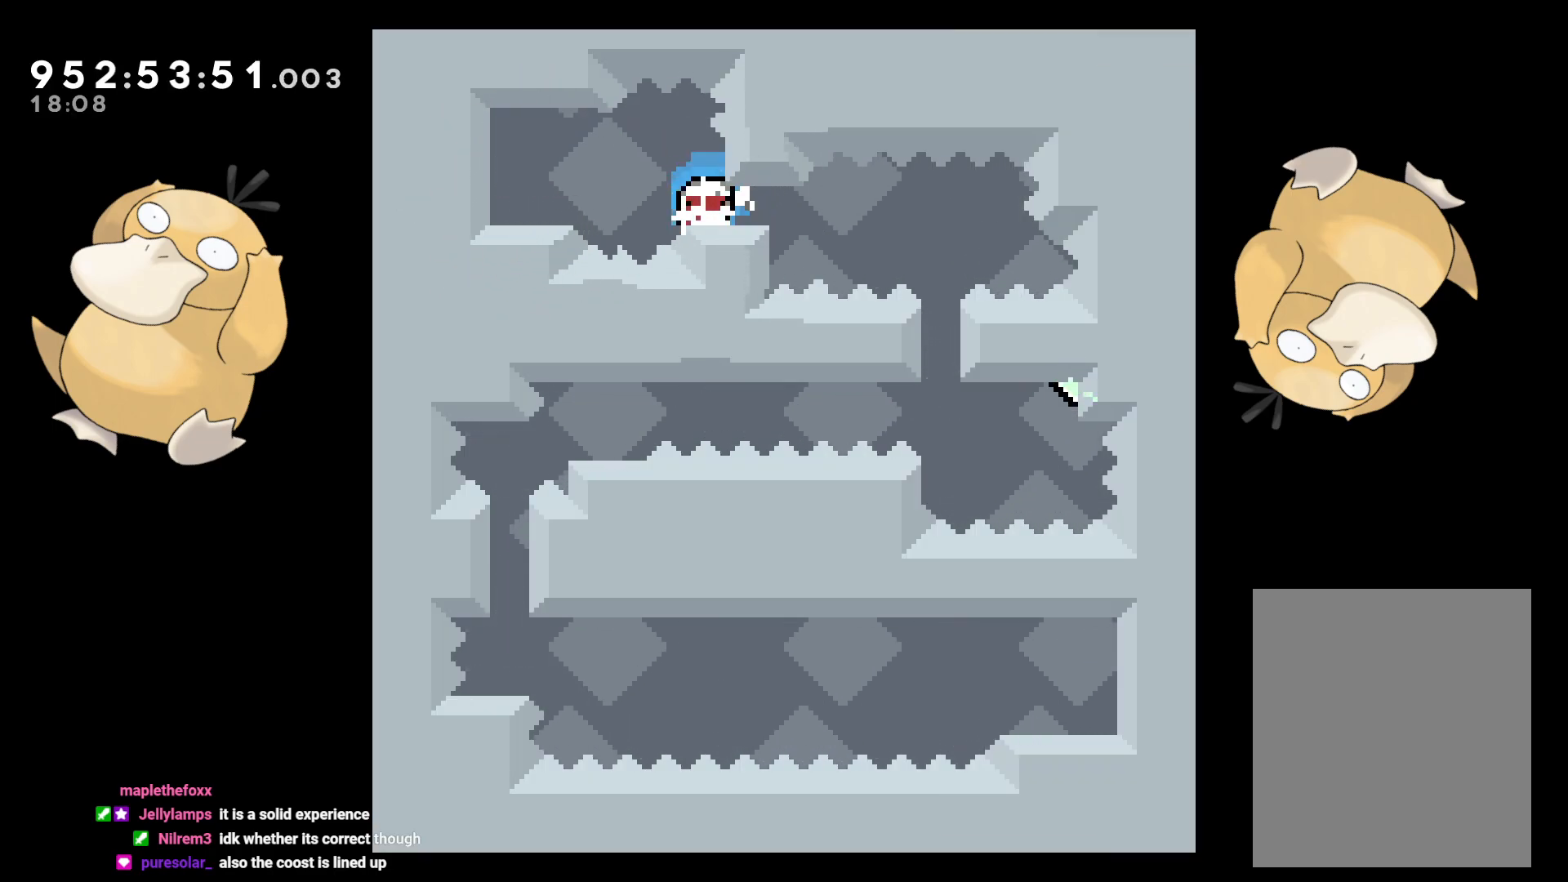
{"buttons": [], "left_stick": "center", "right_stick": "center", "events": [[100, "A", "up"], [167, "A", "down"], [283, "A", "up"], [350, "A", "down"], [383, "A", "up"]]}
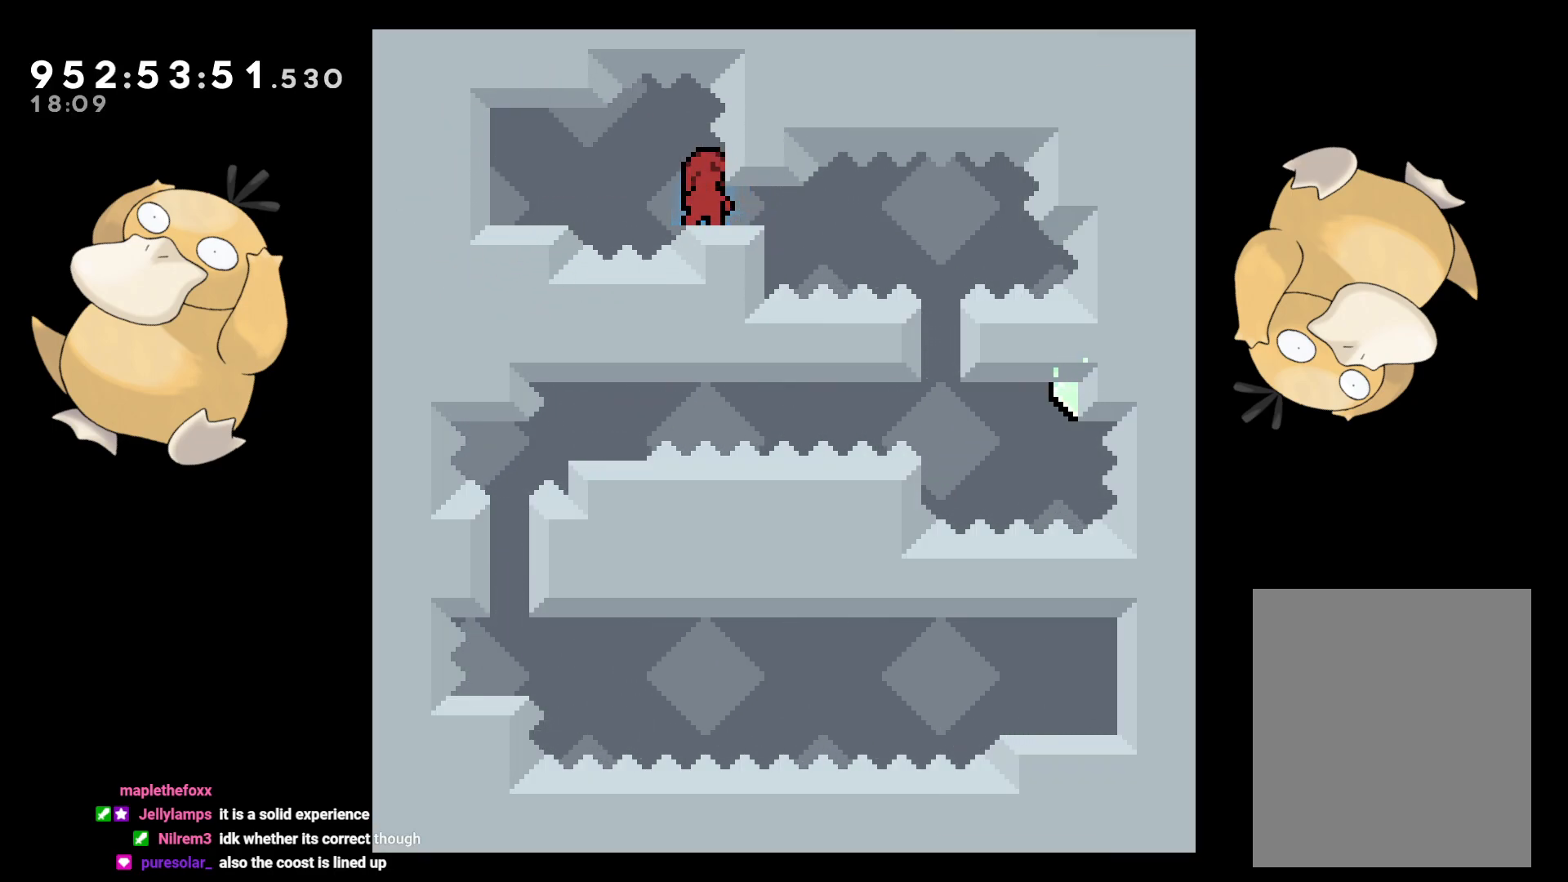
{"buttons": [], "left_stick": "center", "right_stick": "center", "events": []}
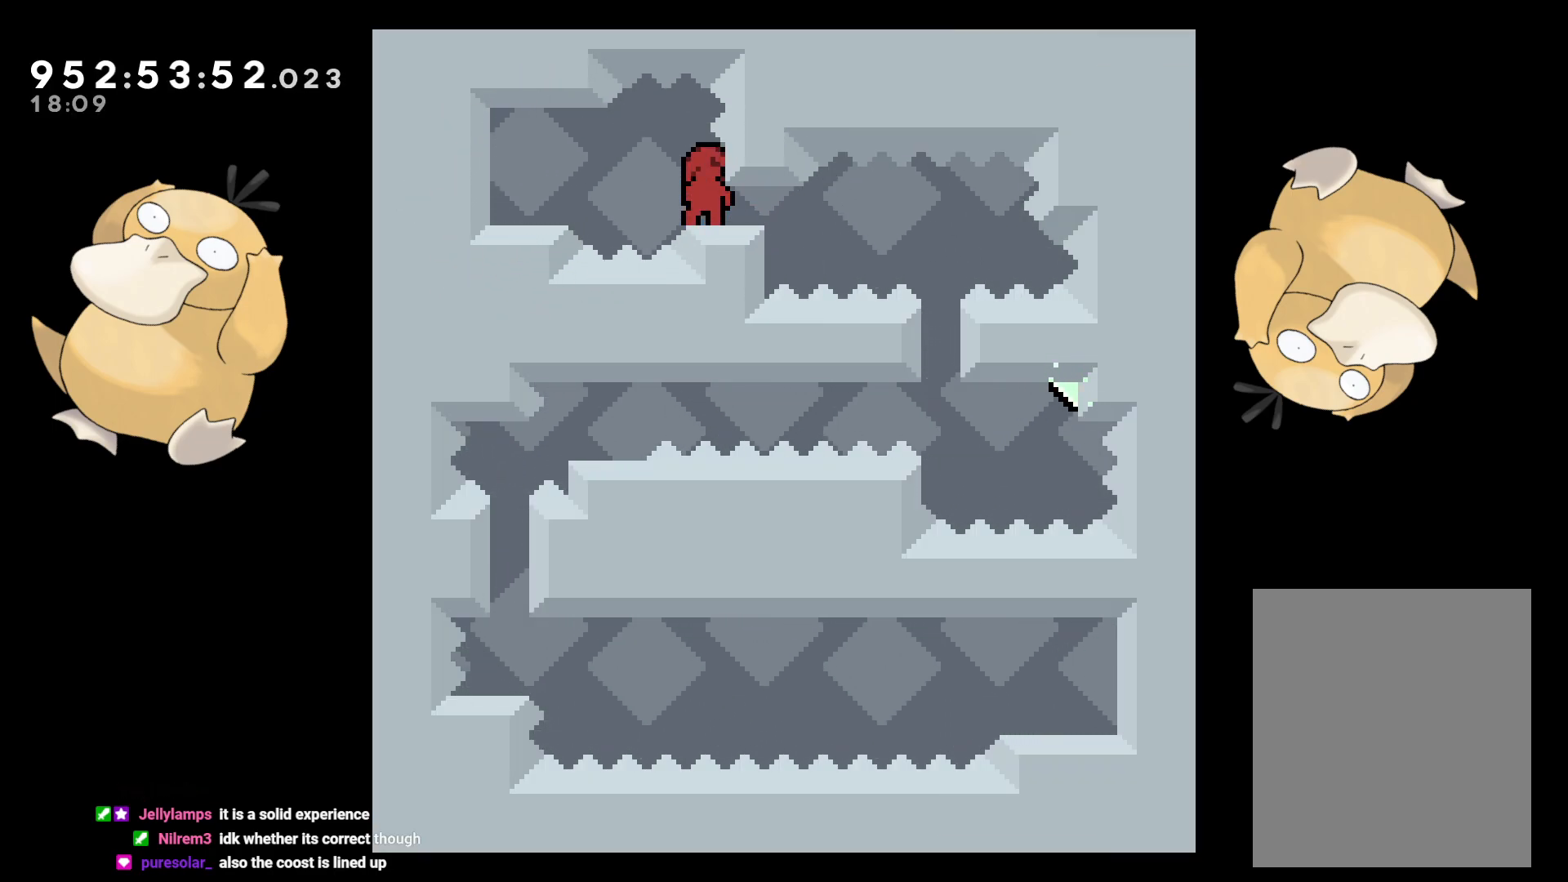
{"buttons": ["DPAD_DOWN", "DPAD_RIGHT"], "left_stick": "center", "right_stick": "center", "events": [[450, "DPAD_DOWN", "down"], [483, "DPAD_RIGHT", "down"]]}
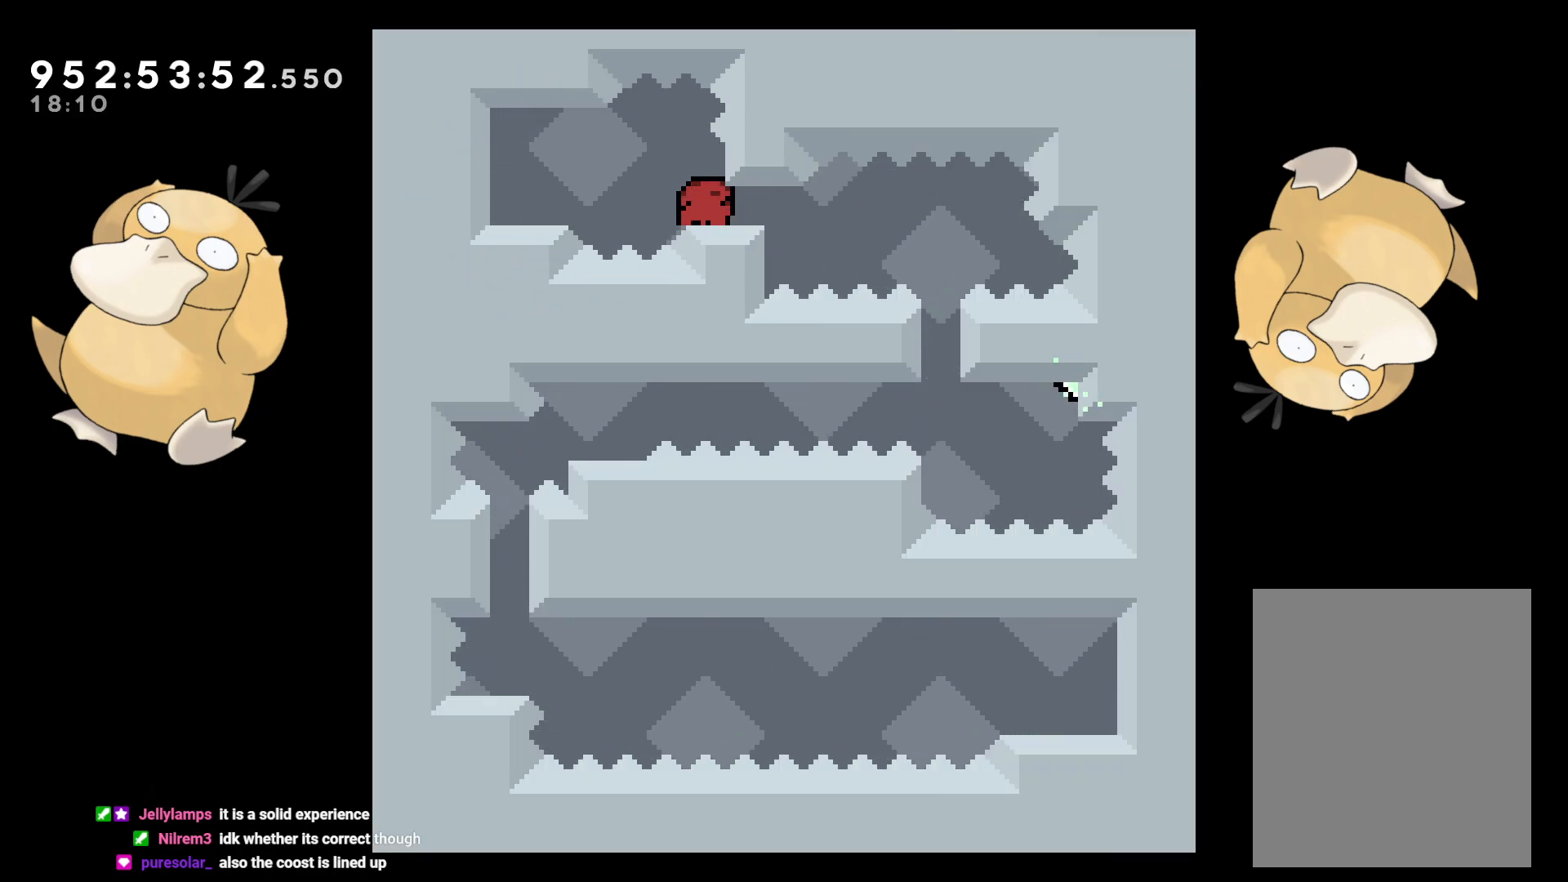
{"buttons": [], "left_stick": "center", "right_stick": "center", "events": [[133, "B", "down"], [150, "B", "up"], [217, "DPAD_RIGHT", "up"], [267, "DPAD_DOWN", "up"]]}
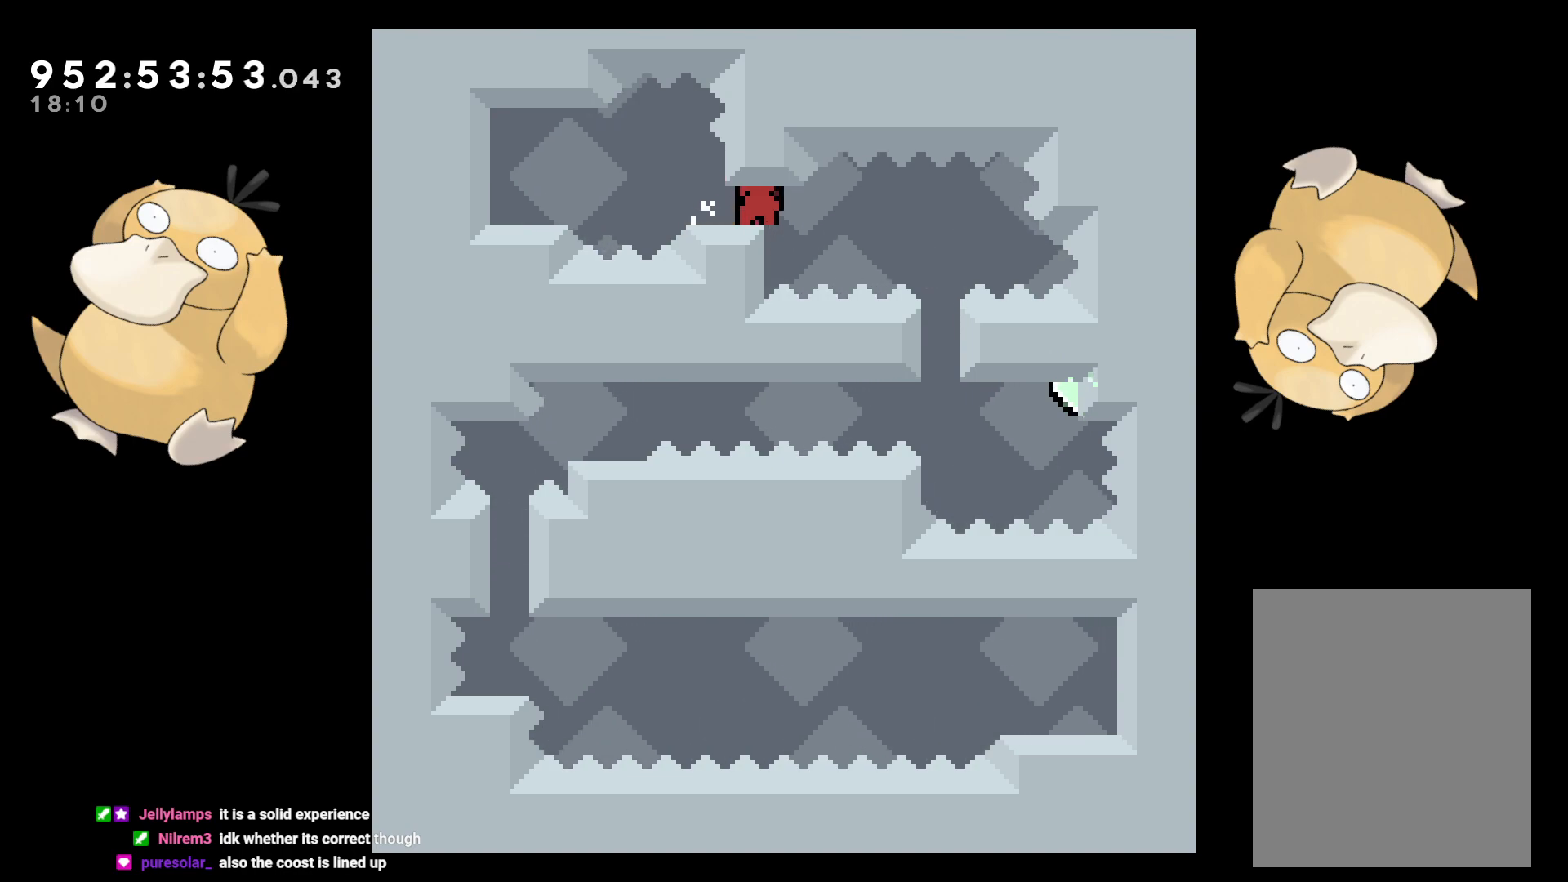
{"buttons": ["L2"], "left_stick": "center", "right_stick": "center", "events": [[67, "B", "down"], [100, "DPAD_RIGHT", "down"], [150, "B", "up"], [150, "DPAD_DOWN", "down"], [167, "DPAD_RIGHT", "up"], [183, "DPAD_LEFT", "down"], [200, "DPAD_DOWN", "up"], [217, "L2", "down"], [350, "DPAD_LEFT", "up"]]}
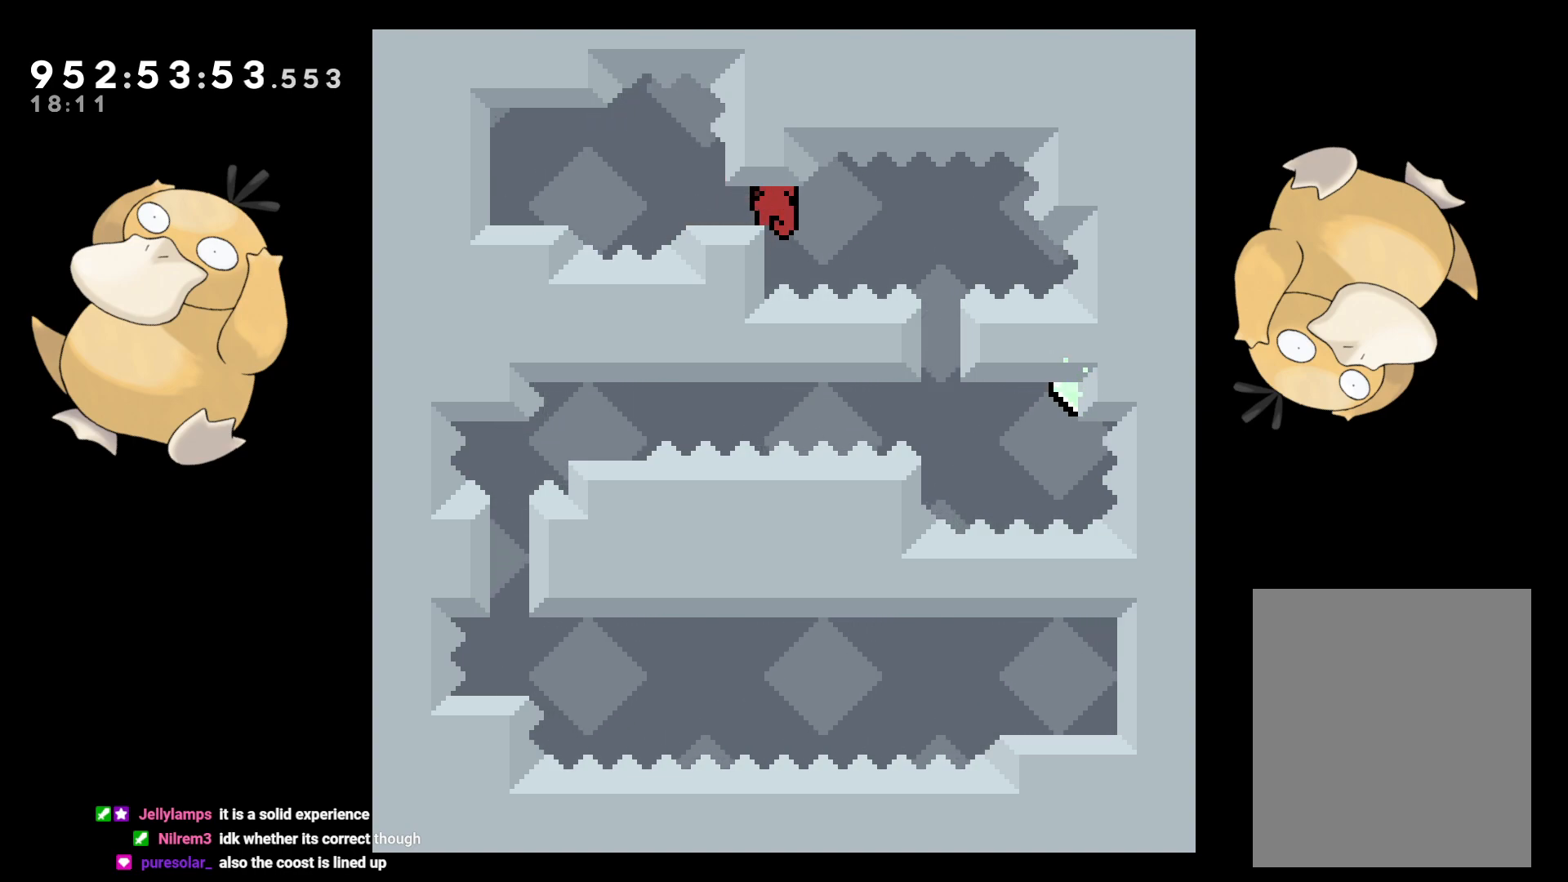
{"buttons": ["L2"], "left_stick": "center", "right_stick": "center", "events": [[50, "B", "down"], [83, "DPAD_RIGHT", "down"], [100, "B", "up"], [133, "DPAD_DOWN", "down"], [150, "DPAD_DOWN", "up"], [150, "DPAD_LEFT", "down"], [150, "DPAD_RIGHT", "up"], [400, "DPAD_LEFT", "up"]]}
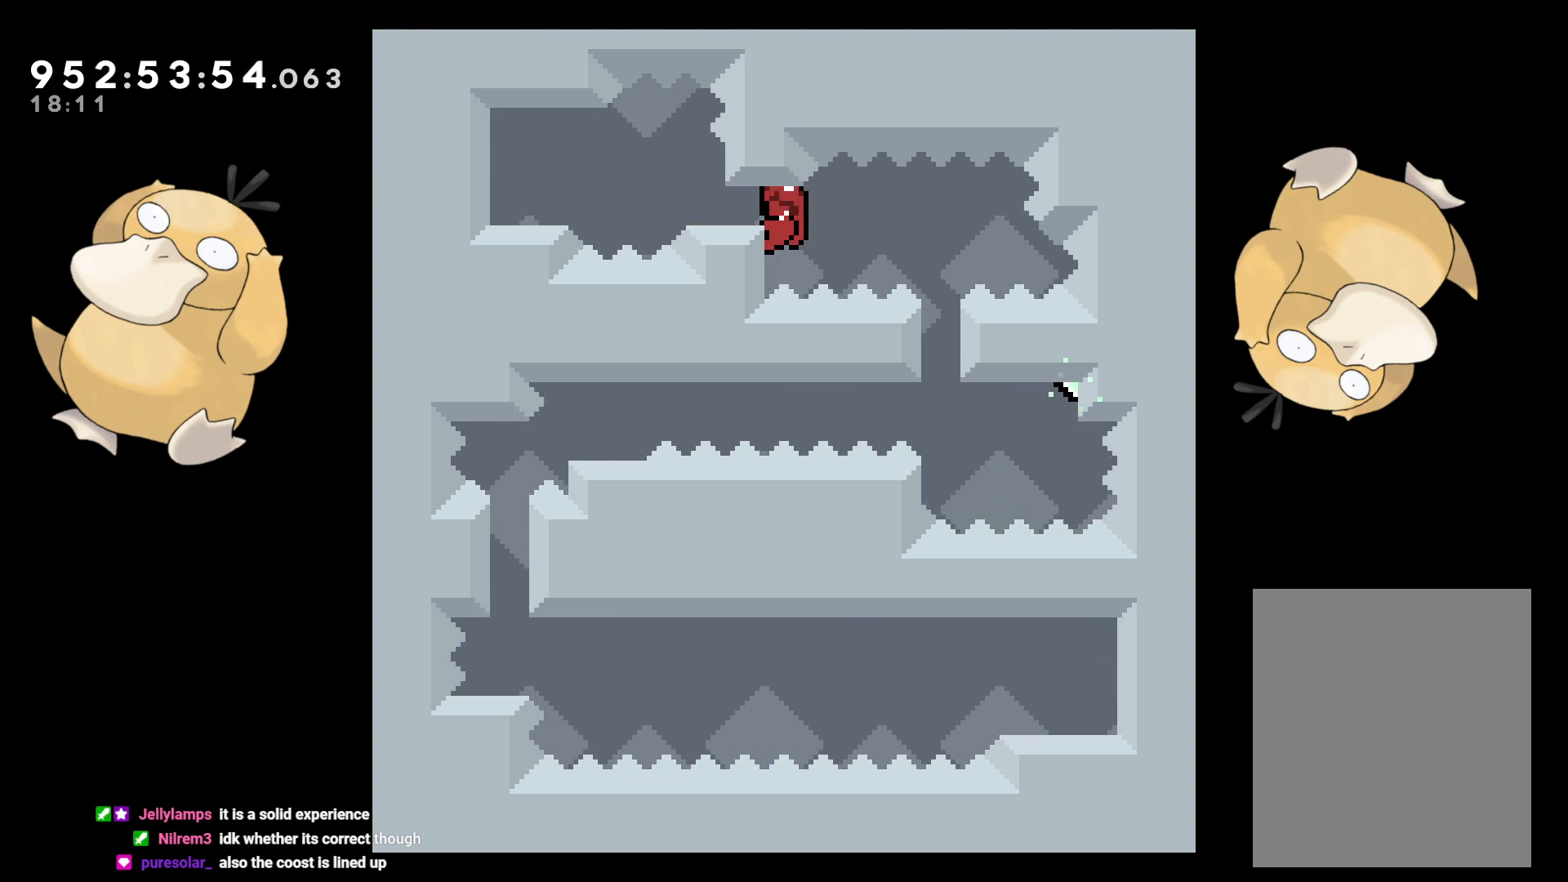
{"buttons": ["L2", "DPAD_DOWN"], "left_stick": "center", "right_stick": "center", "events": [[67, "DPAD_DOWN", "down"], [133, "DPAD_DOWN", "up"], [483, "DPAD_DOWN", "down"]]}
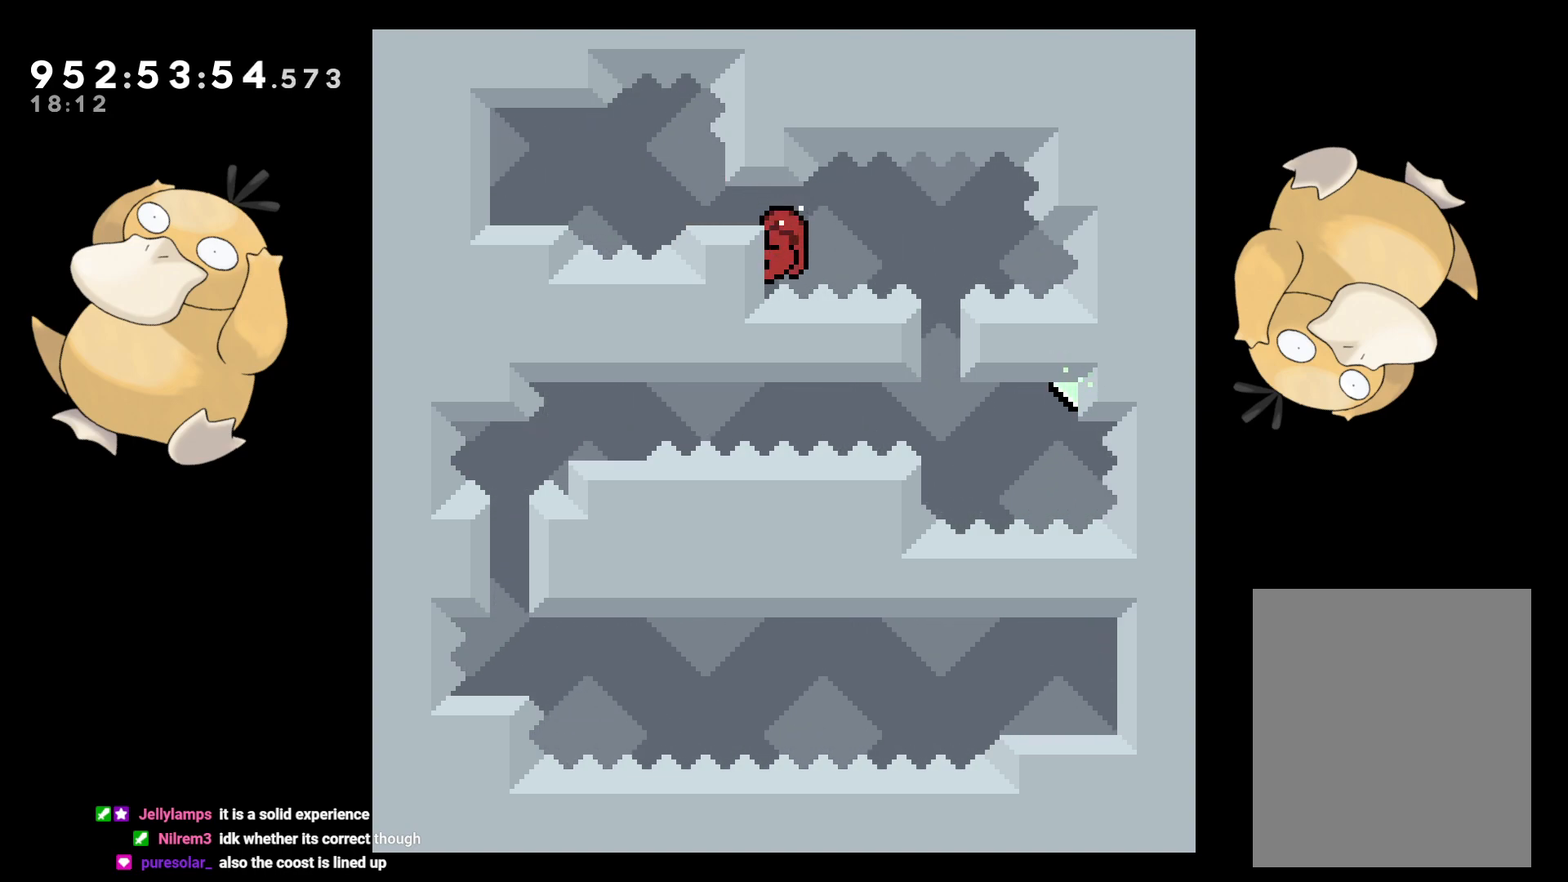
{"buttons": ["L2"], "left_stick": "center", "right_stick": "center", "events": [[17, "DPAD_DOWN", "up"]]}
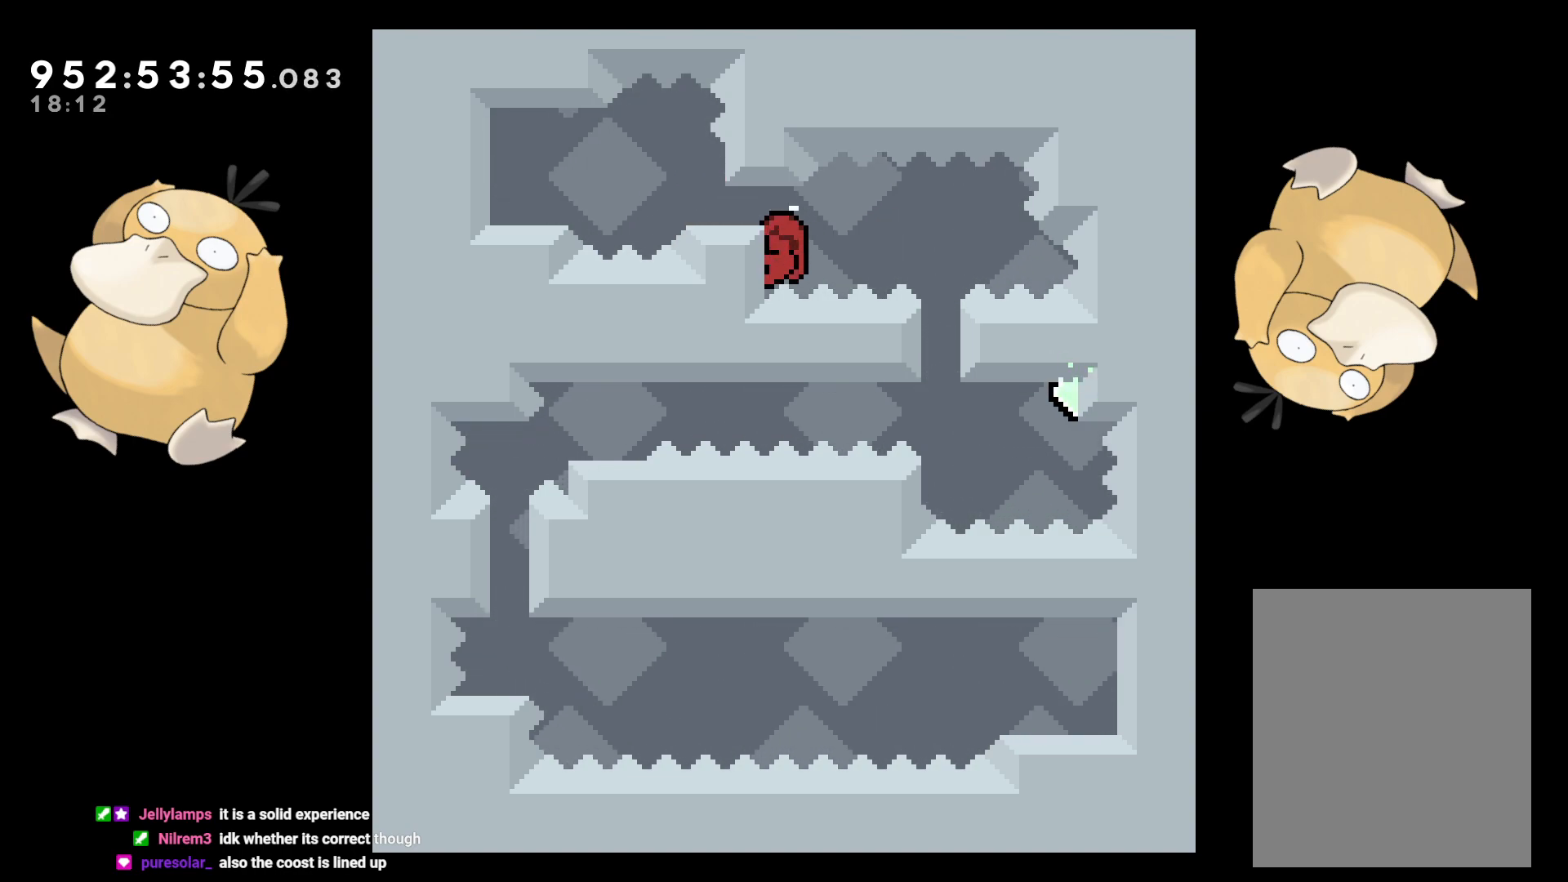
{"buttons": ["L2", "DPAD_RIGHT"], "left_stick": "center", "right_stick": "center", "events": [[83, "DPAD_RIGHT", "down"]]}
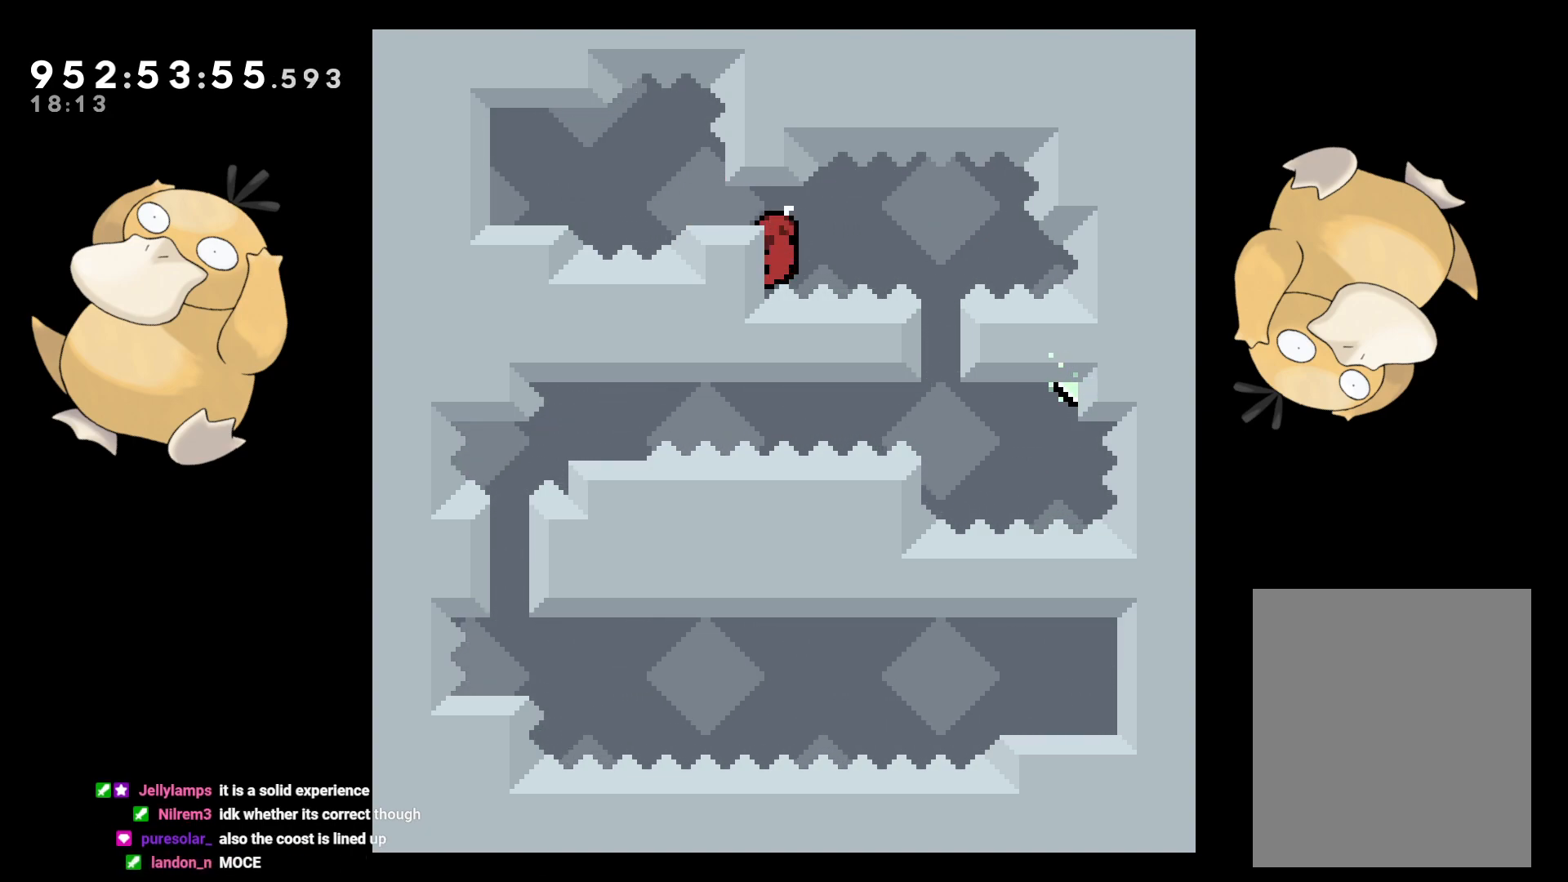
{"buttons": ["Y", "L2", "DPAD_DOWN", "DPAD_LEFT"], "left_stick": "center", "right_stick": "center", "events": [[100, "B", "down"], [183, "B", "up"], [333, "DPAD_DOWN", "down"], [367, "DPAD_RIGHT", "up"], [400, "Y", "down"], [500, "DPAD_LEFT", "down"]]}
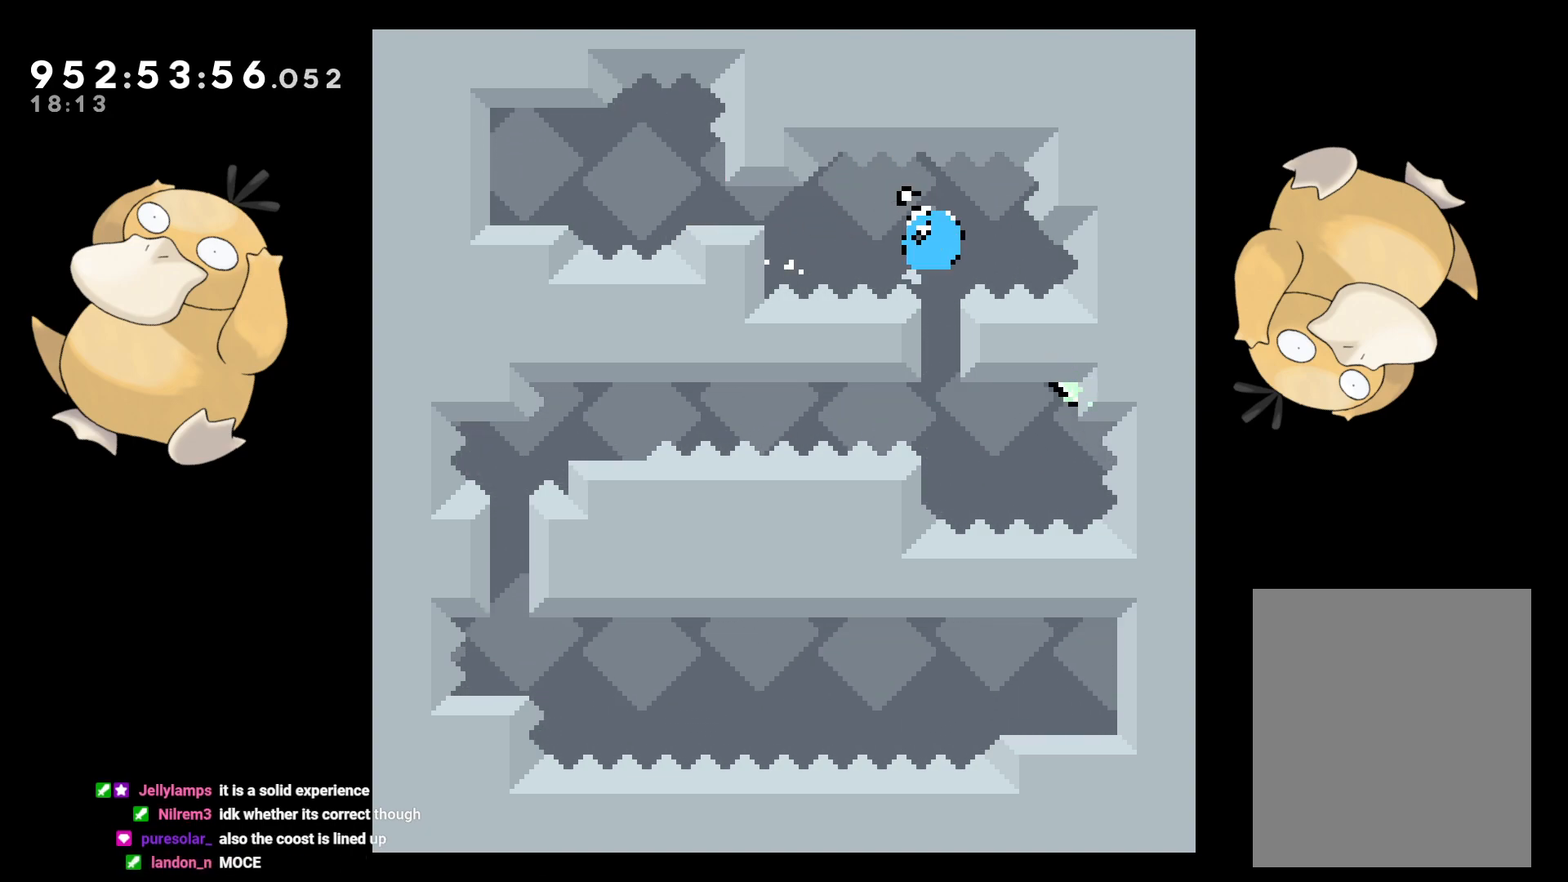
{"buttons": ["B", "L2", "DPAD_RIGHT"], "left_stick": "center", "right_stick": "center", "events": [[33, "DPAD_DOWN", "up"], [33, "DPAD_LEFT", "up"], [33, "Y", "up"], [117, "DPAD_LEFT", "down"], [183, "DPAD_DOWN", "down"], [200, "B", "down"], [200, "DPAD_LEFT", "up"], [200, "DPAD_RIGHT", "down"], [217, "DPAD_DOWN", "up"]]}